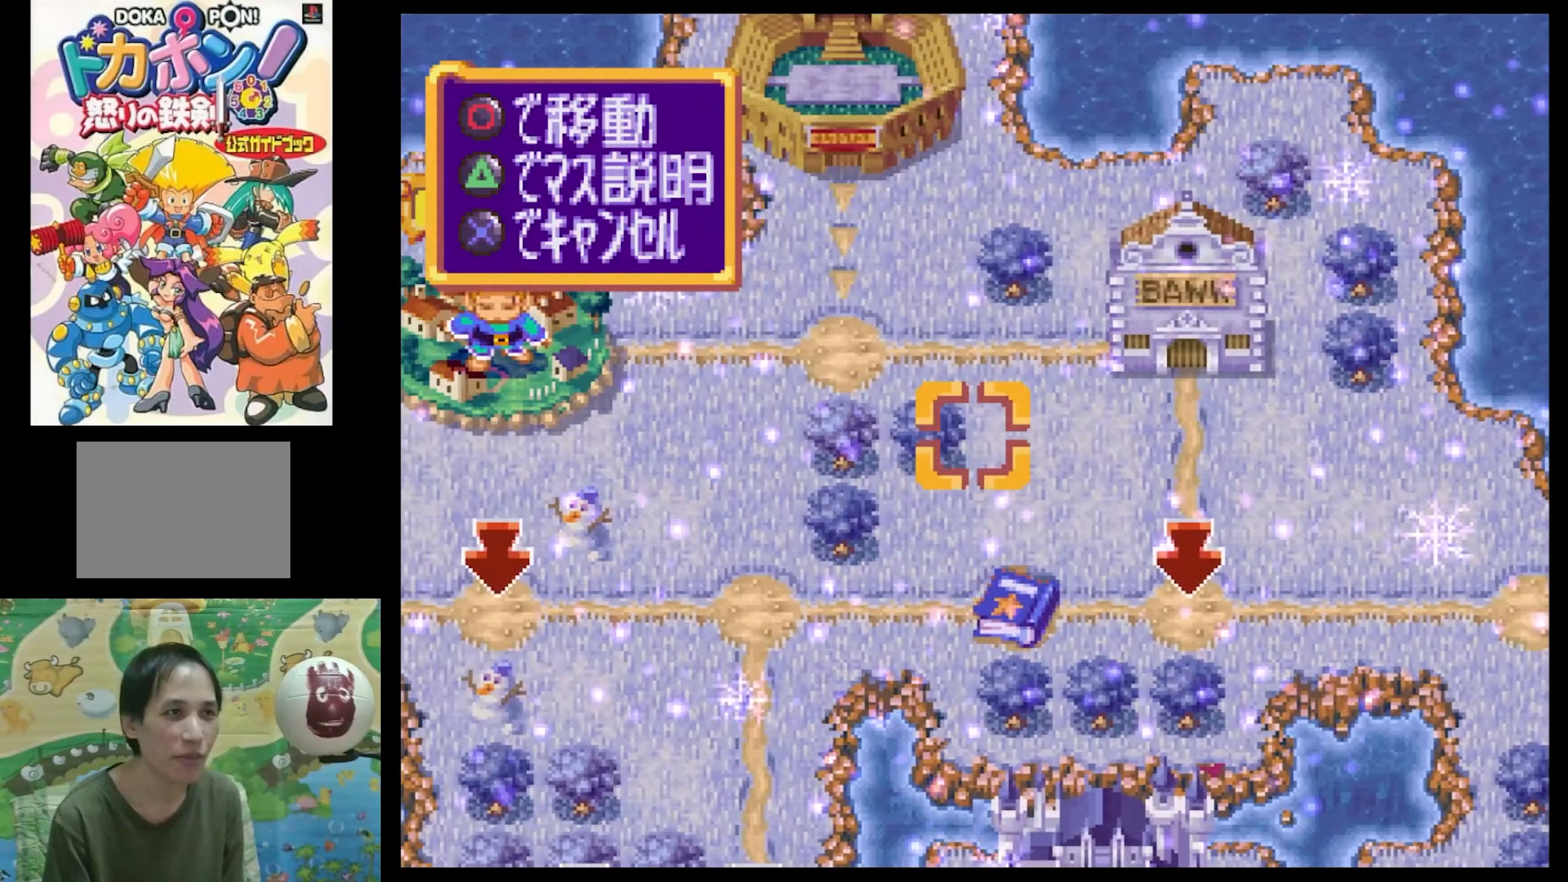
Gameplay with a controller (PlayStation layout); each line is a JSON object with the inputs held at the frame after it. "events" lists button and stick changes between this image and that frame as [ms after this image, input, new state], when the widget could be followed in between. Not read: L3 R3.
{"buttons": [], "events": [[234, "SQUARE", "up"], [300, "DPAD_LEFT", "up"]]}
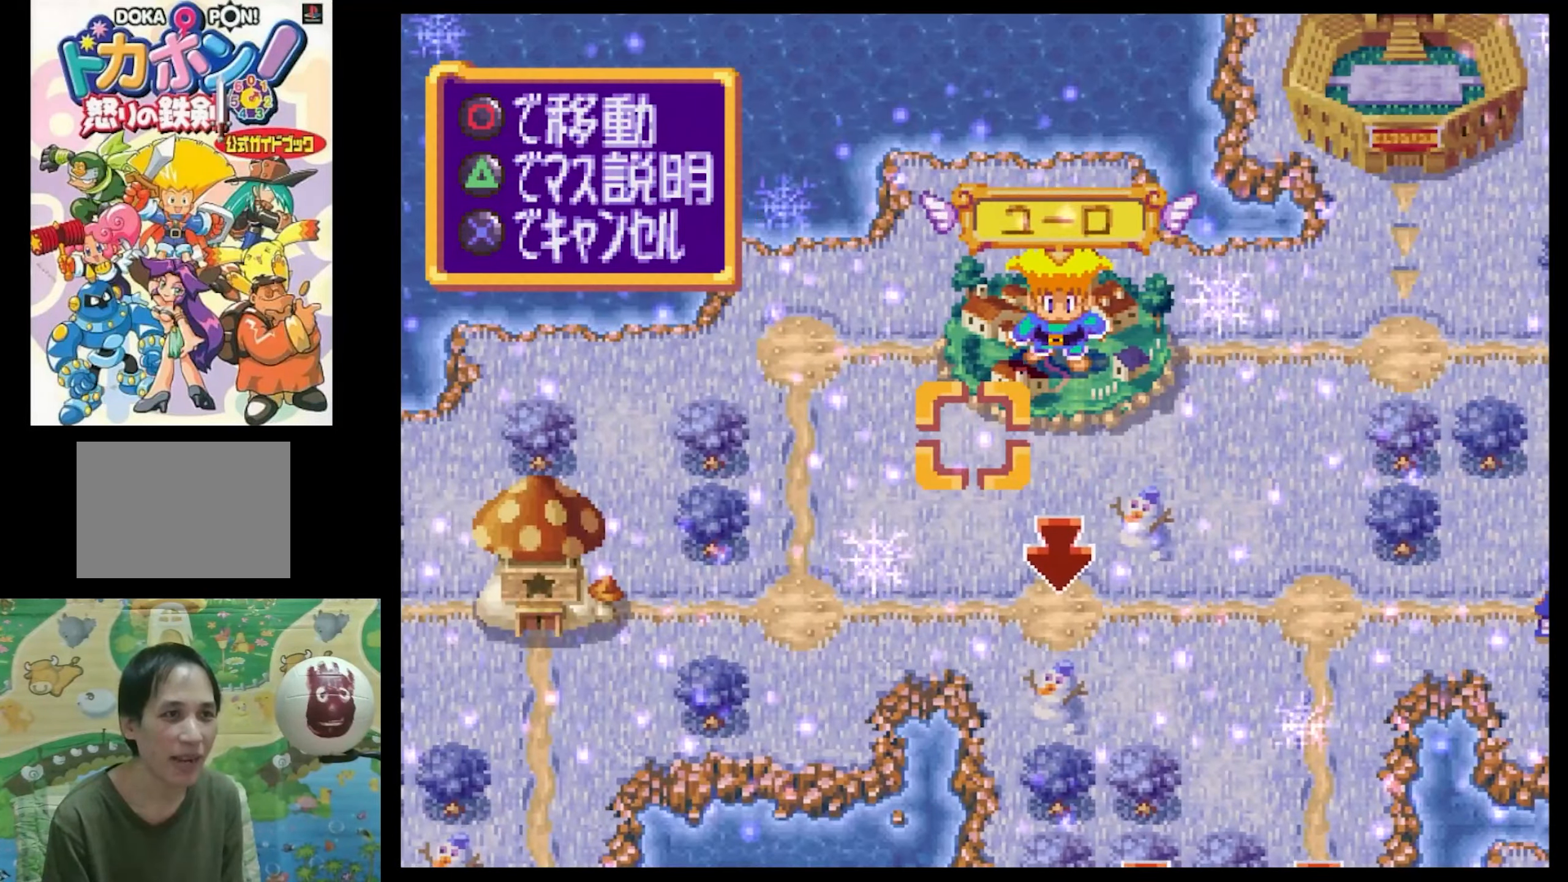
{"buttons": ["SQUARE", "DPAD_DOWN"], "events": [[50, "DPAD_LEFT", "down"], [117, "SQUARE", "down"], [267, "DPAD_LEFT", "up"], [300, "DPAD_DOWN", "down"], [300, "SQUARE", "up"], [450, "SQUARE", "down"]]}
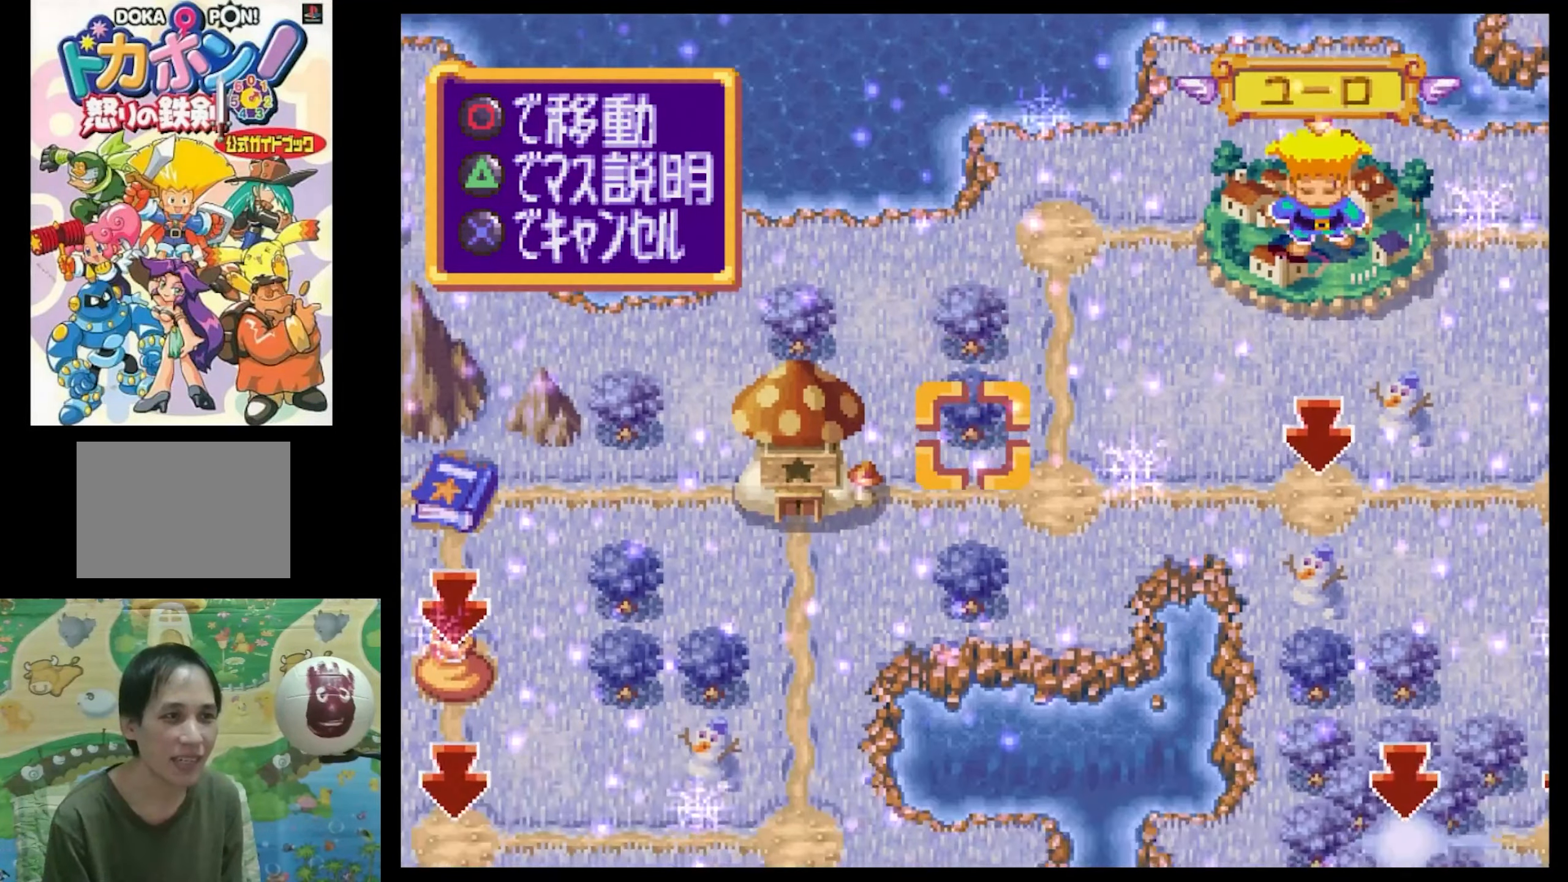
{"buttons": [], "events": [[17, "DPAD_DOWN", "up"], [50, "SQUARE", "up"]]}
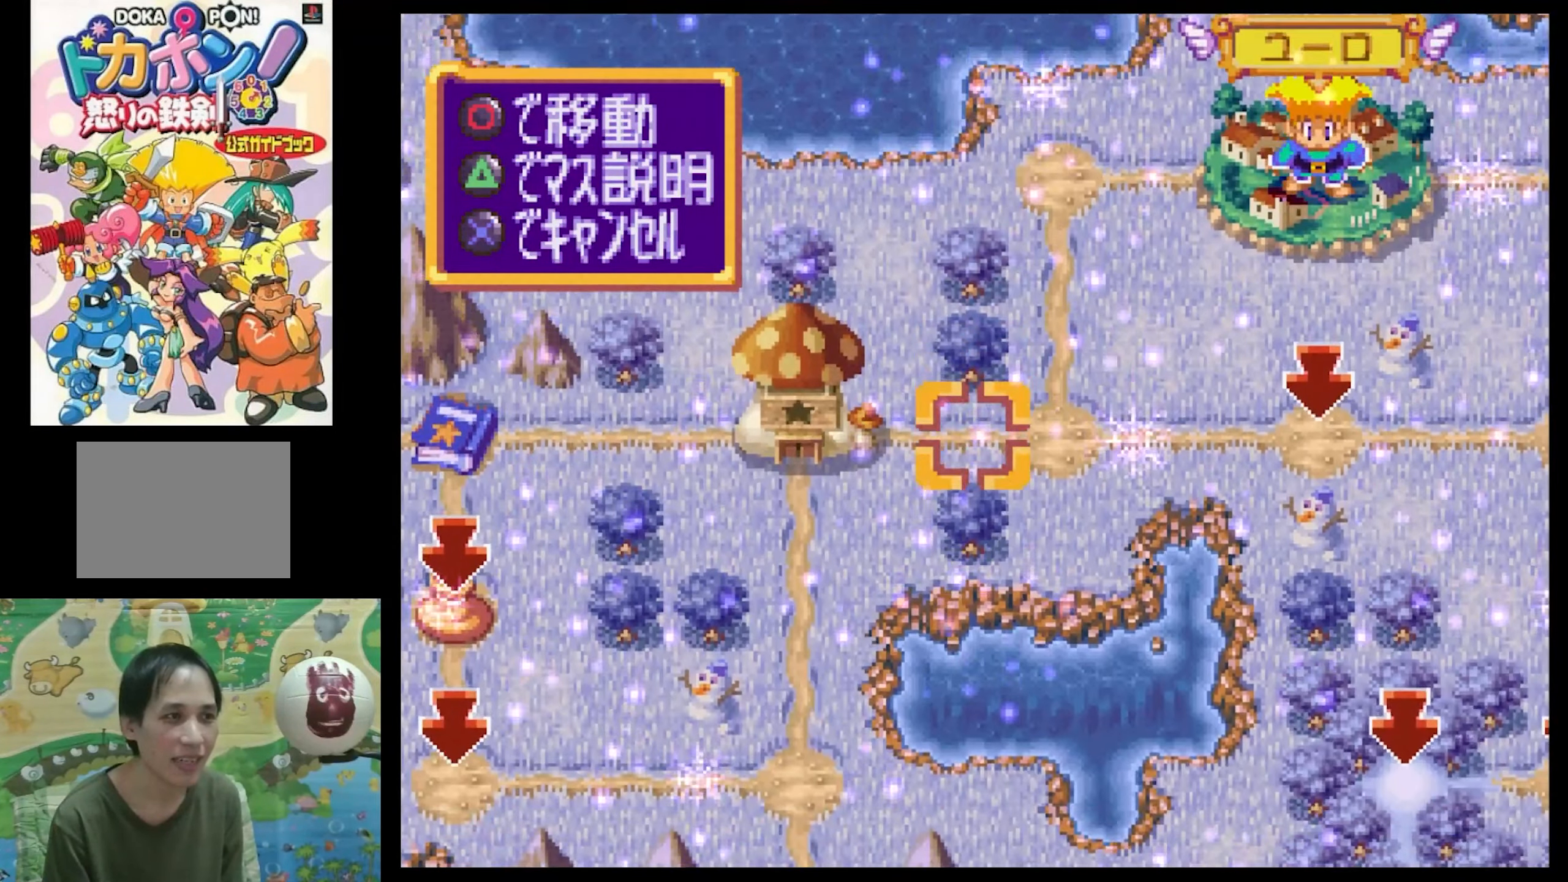
{"buttons": ["SQUARE", "DPAD_RIGHT"], "events": [[17, "DPAD_DOWN", "down"], [67, "SQUARE", "down"], [150, "DPAD_DOWN", "up"], [184, "SQUARE", "up"], [267, "DPAD_RIGHT", "down"], [317, "SQUARE", "down"]]}
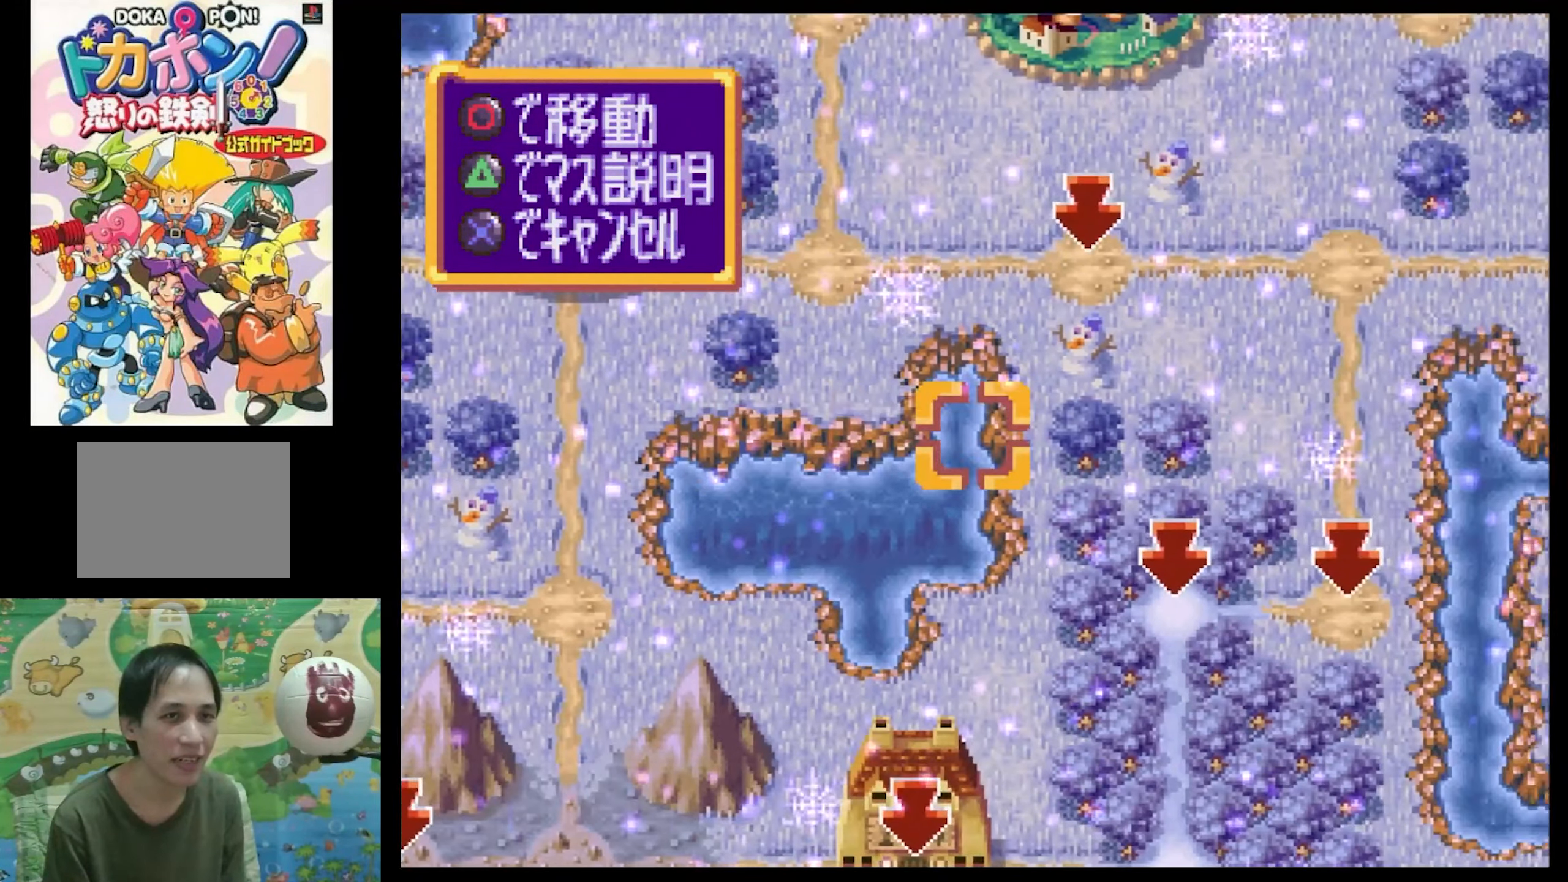
{"buttons": ["SQUARE", "DPAD_DOWN"], "events": [[150, "DPAD_RIGHT", "up"], [150, "SQUARE", "up"], [450, "DPAD_DOWN", "down"], [500, "SQUARE", "down"]]}
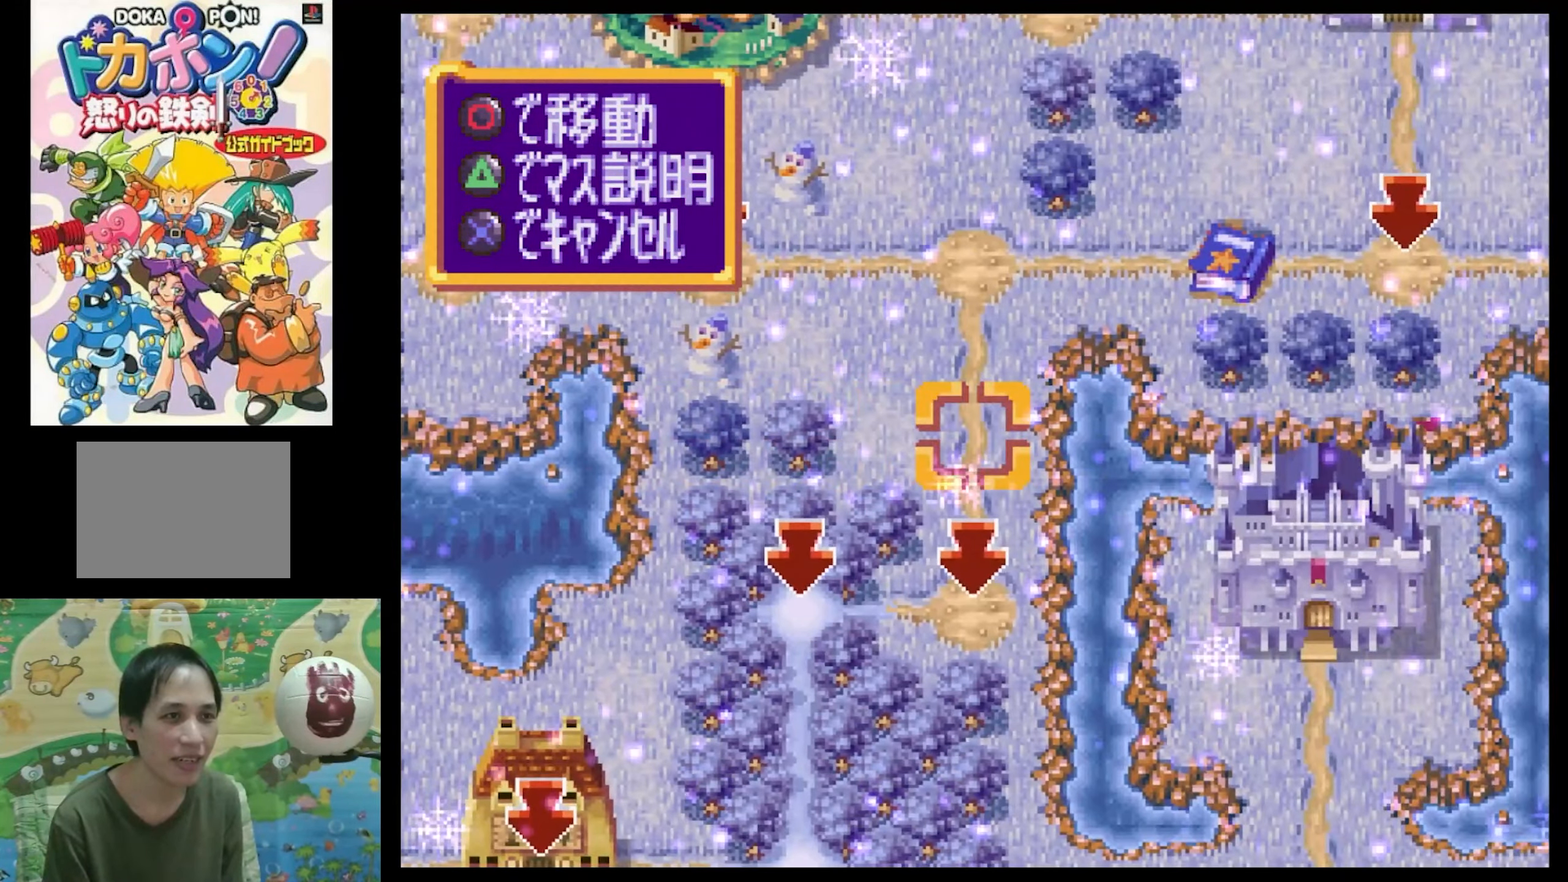
{"buttons": ["SQUARE", "DPAD_DOWN"], "events": [[117, "DPAD_DOWN", "up"], [117, "SQUARE", "up"], [366, "DPAD_DOWN", "down"], [366, "SQUARE", "down"]]}
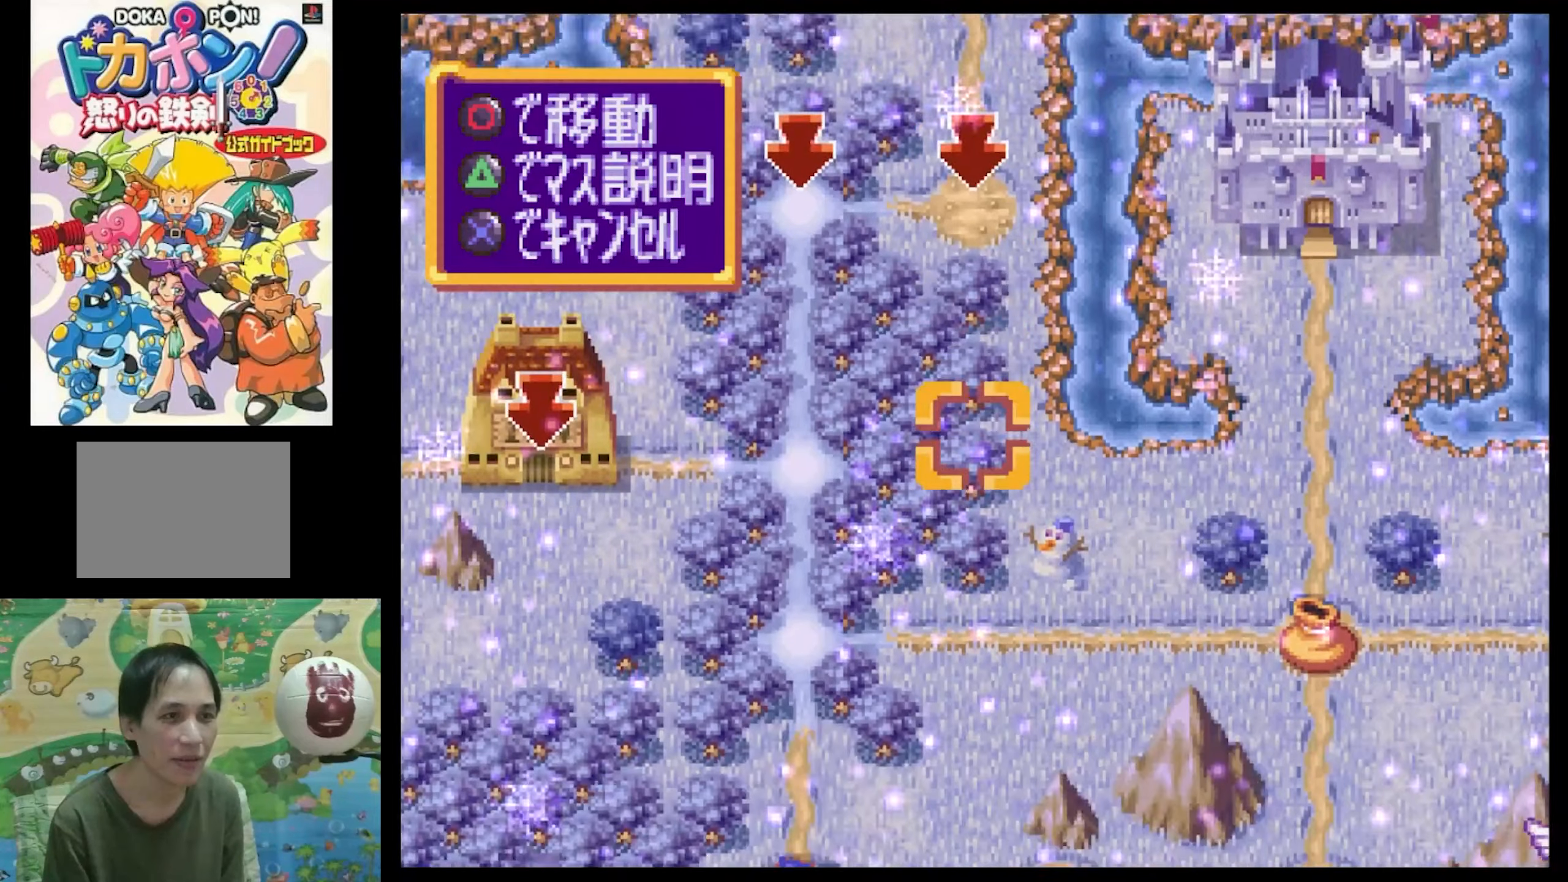
{"buttons": ["SQUARE", "DPAD_RIGHT"], "events": [[66, "DPAD_DOWN", "up"], [116, "SQUARE", "up"], [200, "DPAD_RIGHT", "down"], [233, "SQUARE", "down"], [283, "DPAD_UP", "down"], [500, "DPAD_UP", "up"]]}
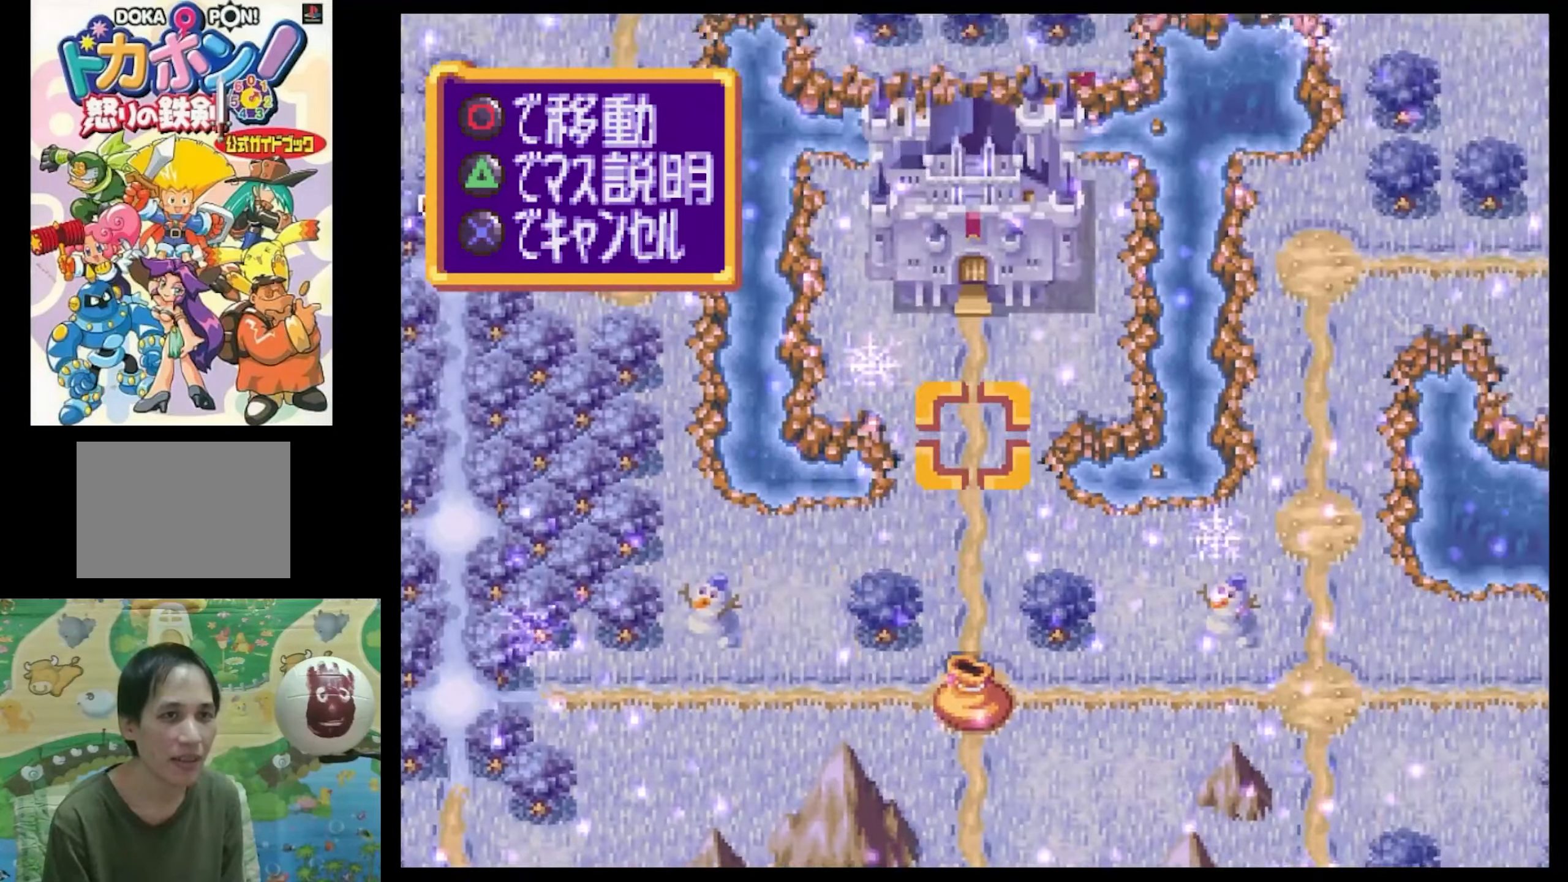
{"buttons": [], "events": [[83, "SQUARE", "up"], [233, "SQUARE", "down"], [333, "SQUARE", "up"], [383, "DPAD_RIGHT", "up"]]}
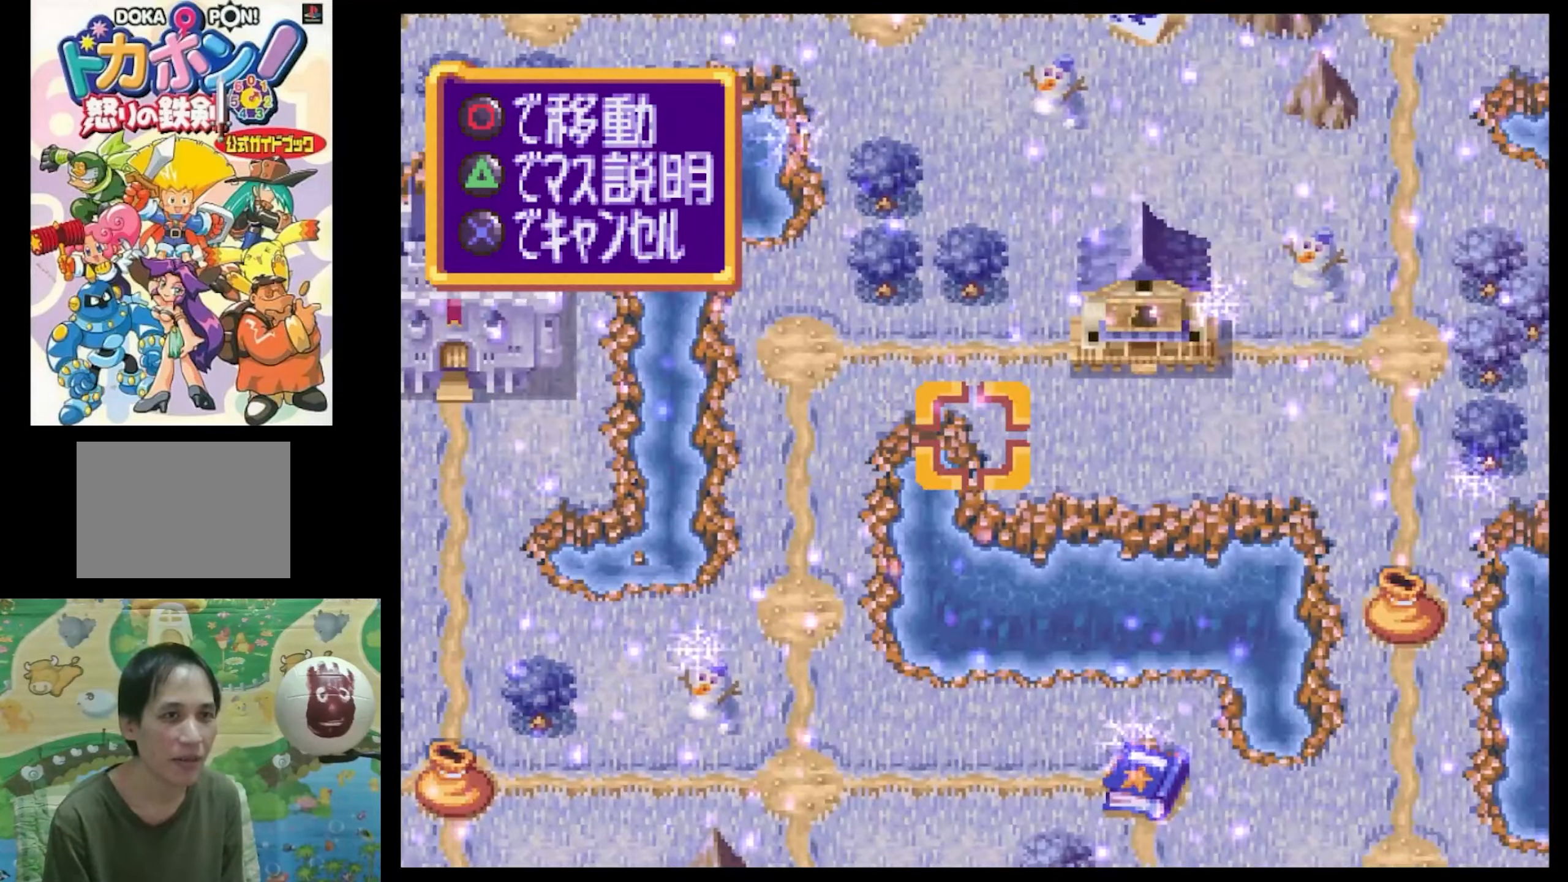
{"buttons": [], "events": [[83, "DPAD_UP", "down"], [83, "SQUARE", "down"], [133, "DPAD_LEFT", "down"], [333, "DPAD_LEFT", "up"], [366, "DPAD_UP", "up"], [366, "SQUARE", "up"]]}
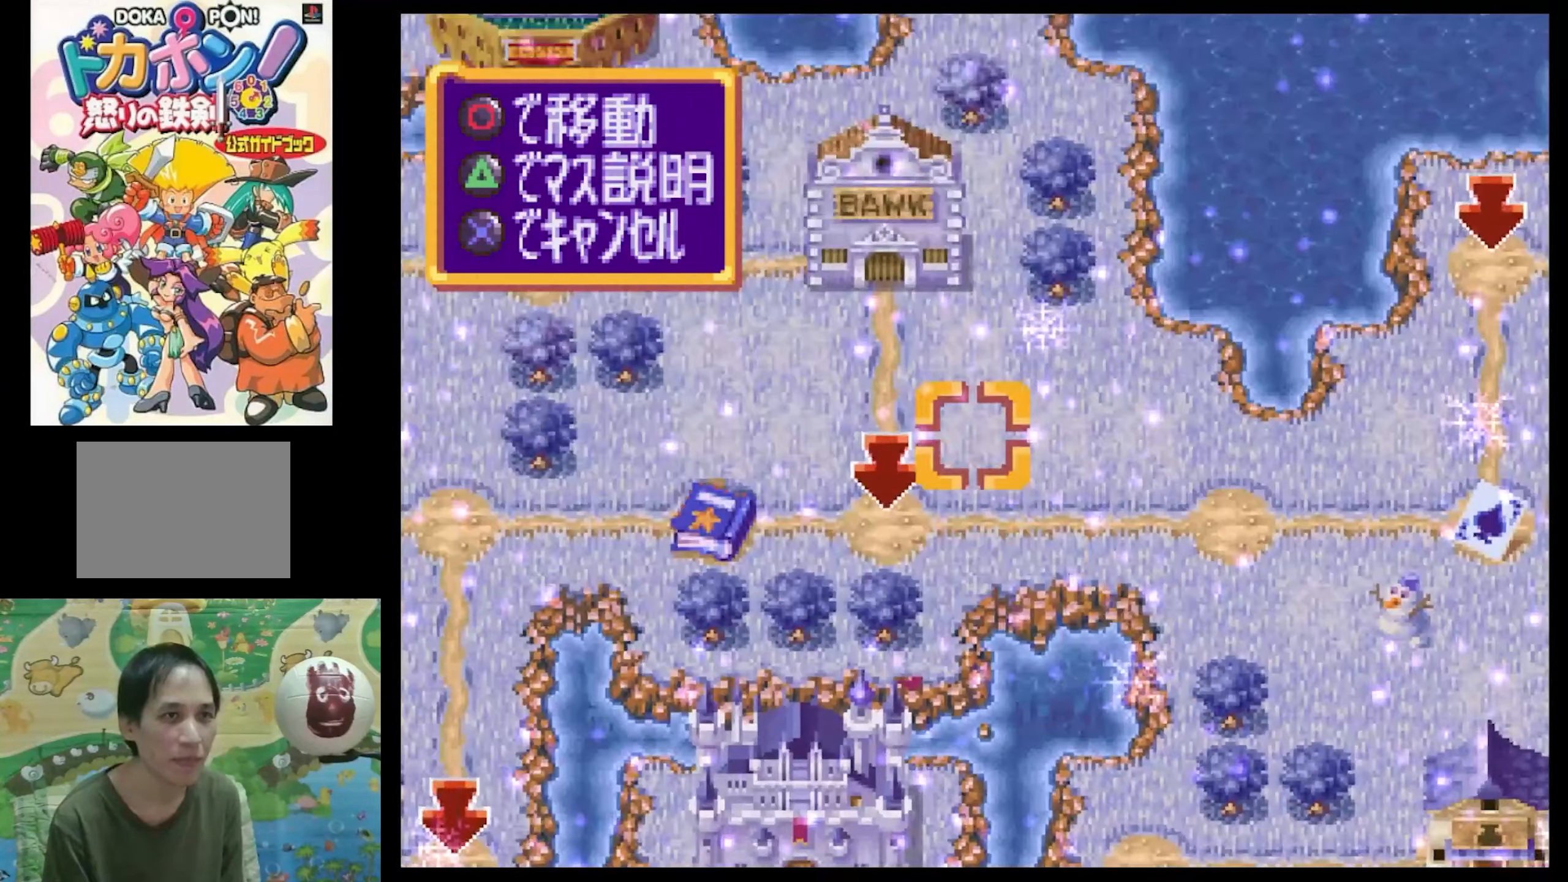
{"buttons": [], "events": []}
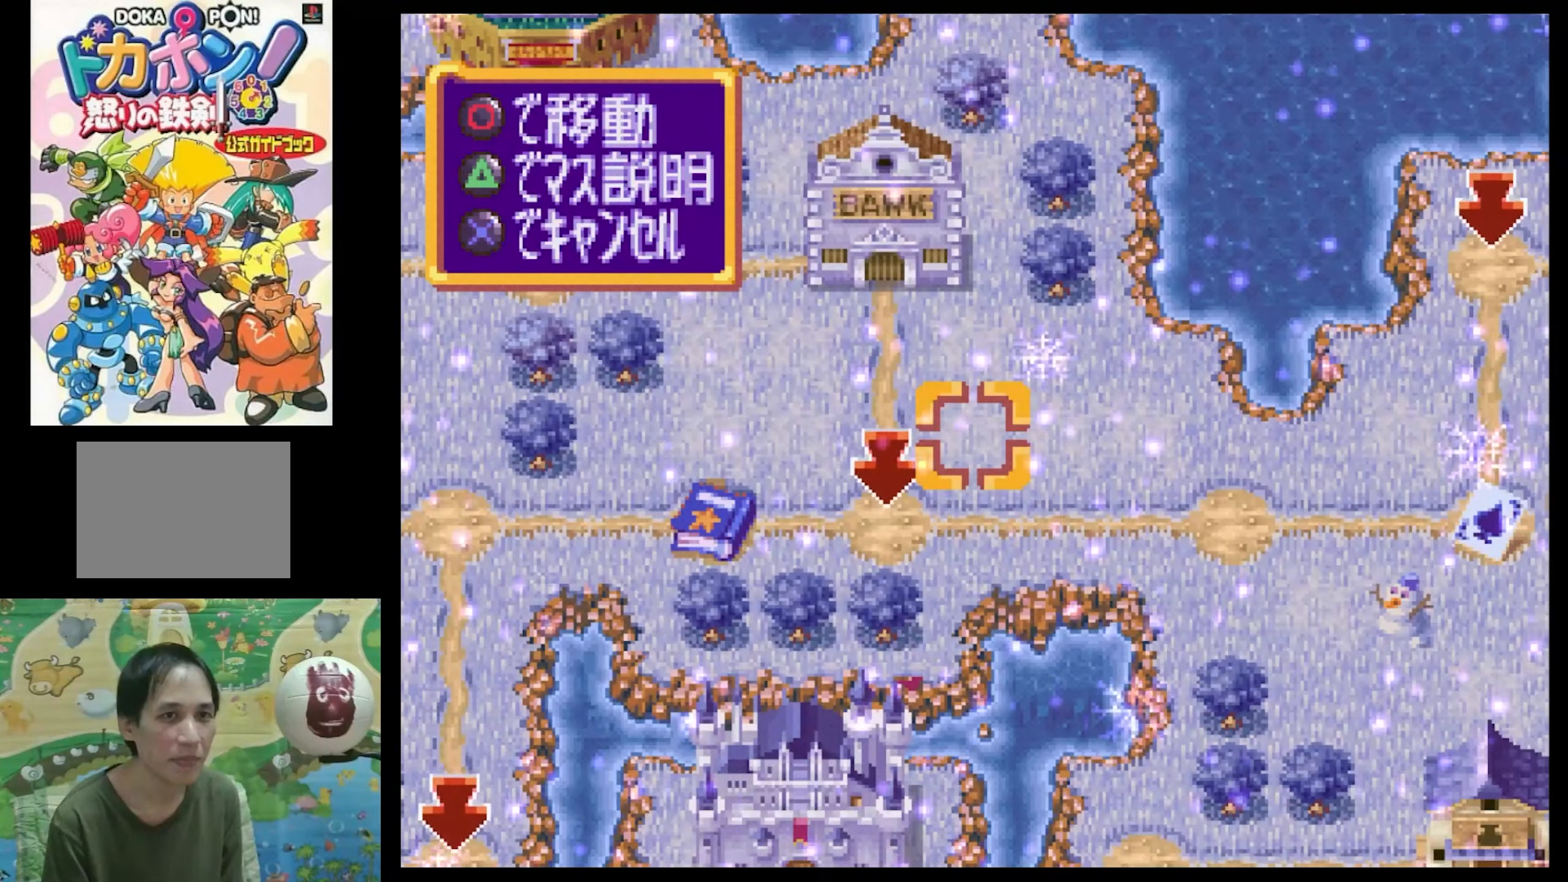
{"buttons": ["SQUARE", "DPAD_DOWN"], "events": [[216, "DPAD_DOWN", "down"], [266, "SQUARE", "down"]]}
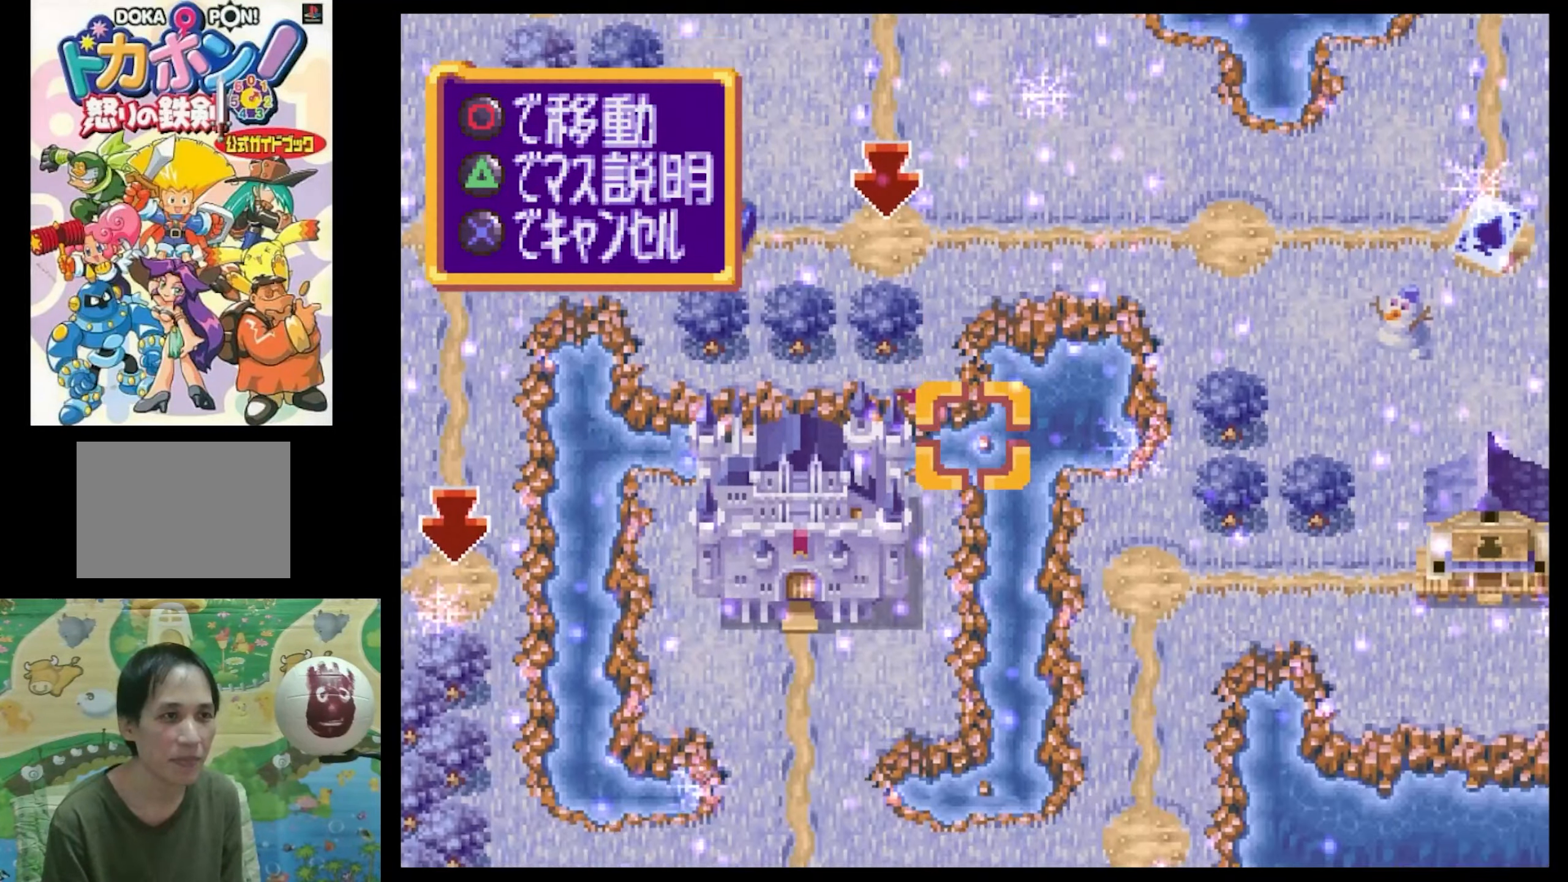
{"buttons": ["DPAD_DOWN"], "events": [[16, "DPAD_DOWN", "up"], [16, "DPAD_LEFT", "down"], [216, "DPAD_LEFT", "up"], [233, "SQUARE", "up"], [400, "DPAD_DOWN", "down"]]}
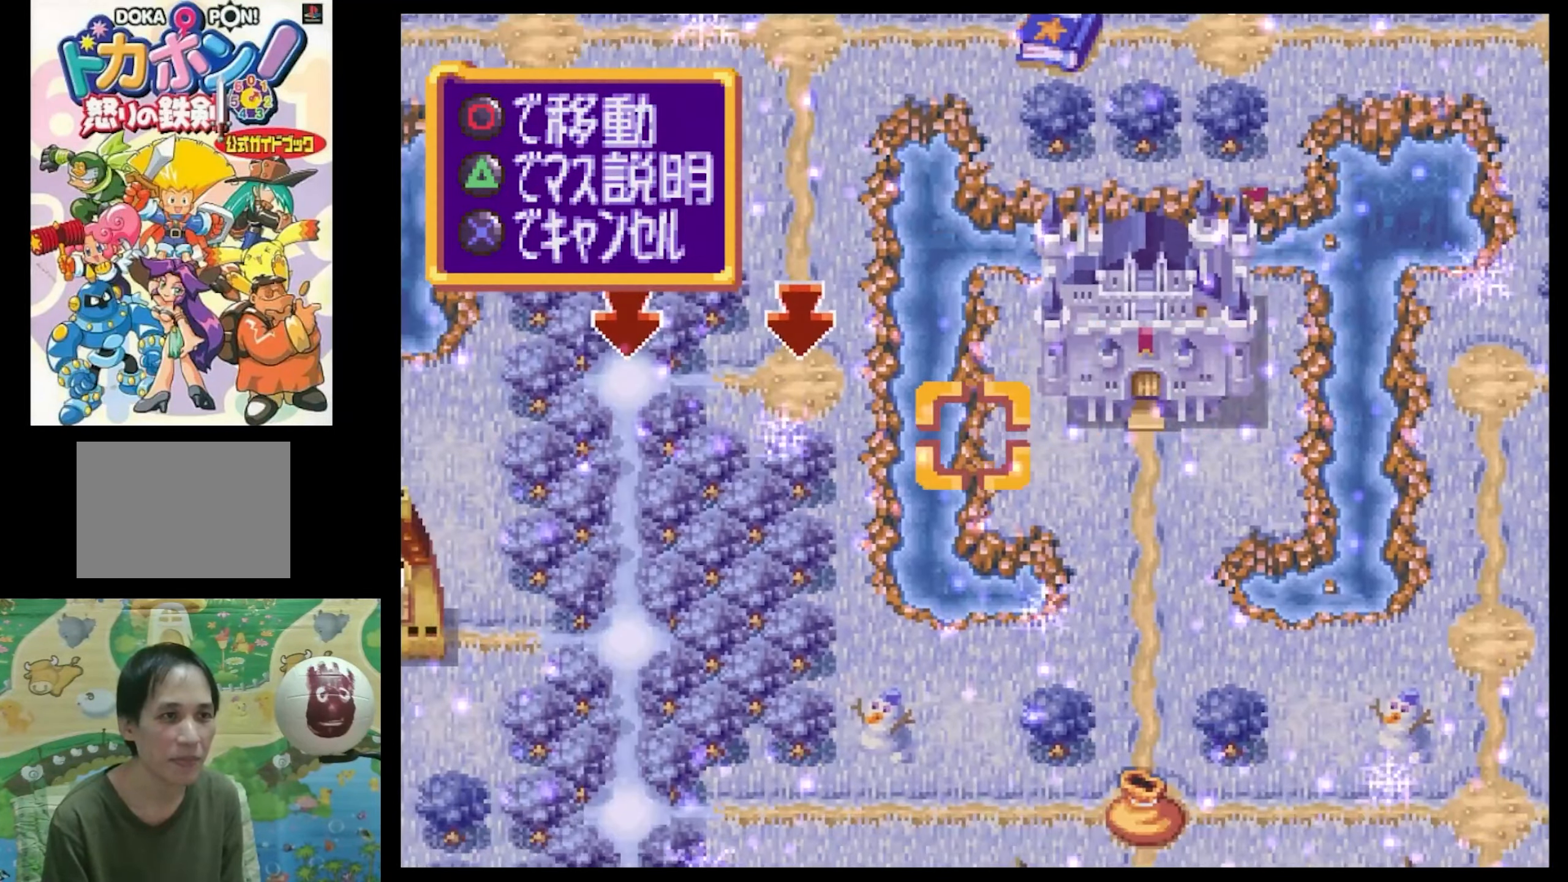
{"buttons": [], "events": [[16, "SQUARE", "down"], [66, "DPAD_DOWN", "up"], [100, "SQUARE", "up"]]}
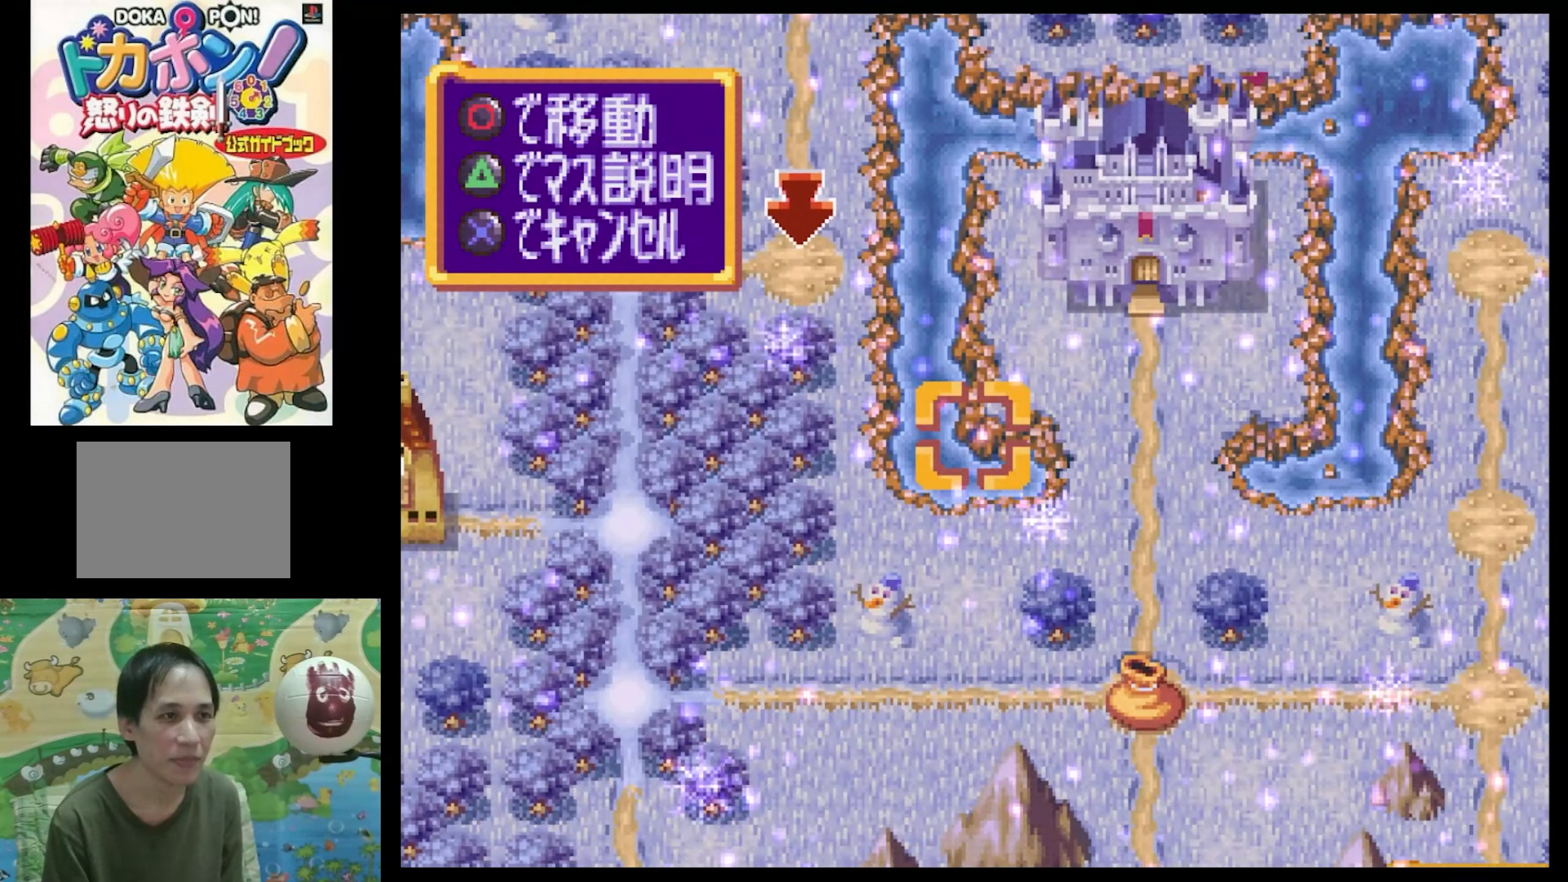
{"buttons": [], "events": [[116, "DPAD_LEFT", "down"], [116, "SQUARE", "down"], [400, "DPAD_LEFT", "up"], [400, "SQUARE", "up"]]}
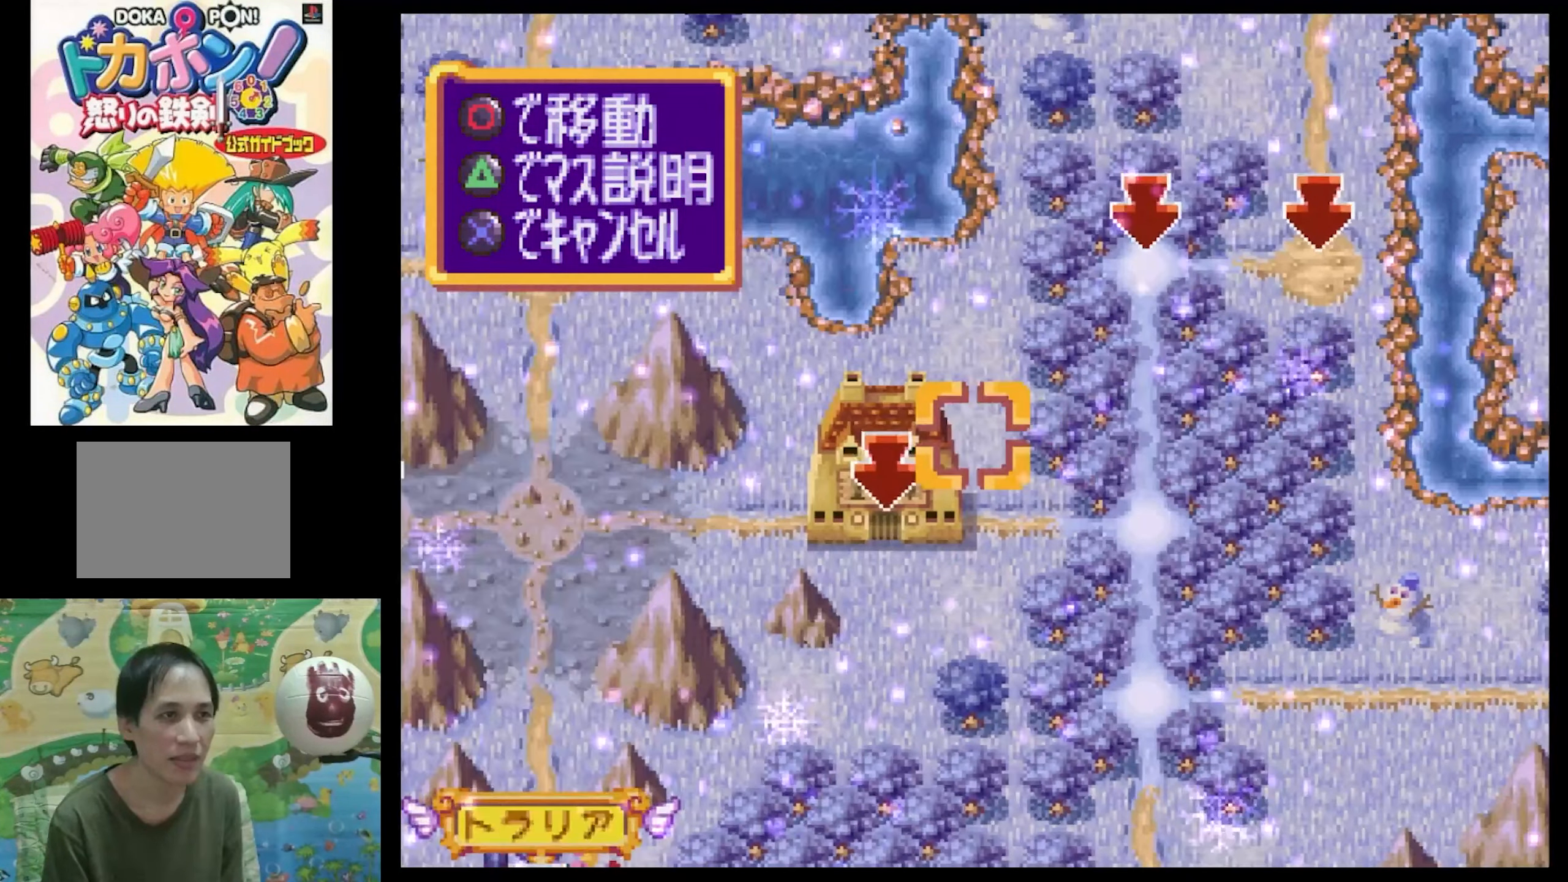
{"buttons": [], "events": []}
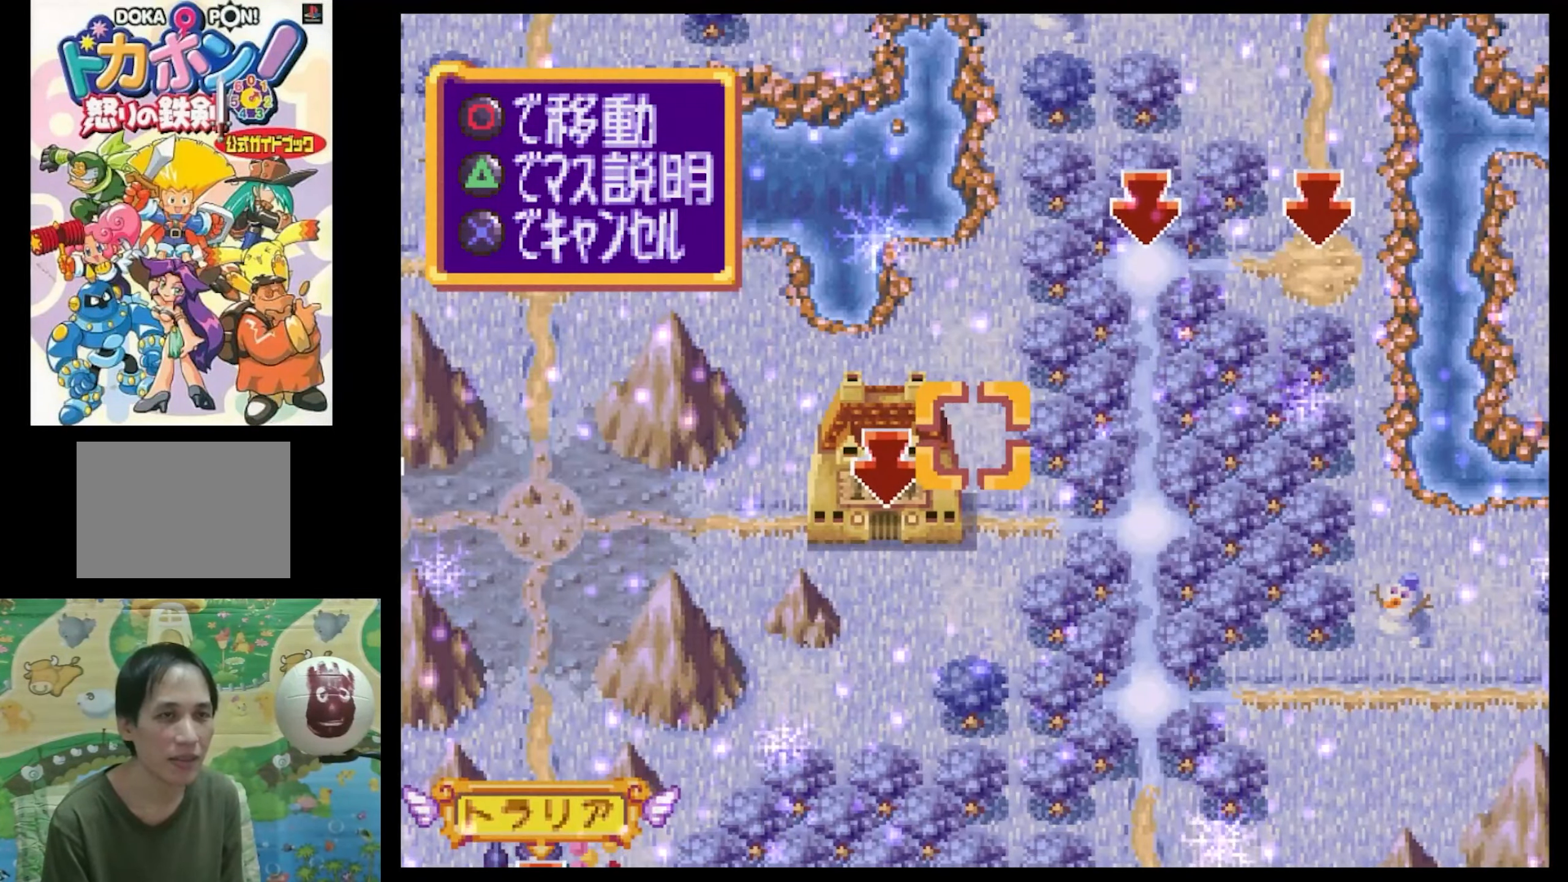
{"buttons": ["SQUARE", "DPAD_UP", "DPAD_RIGHT"], "events": [[300, "DPAD_RIGHT", "down"], [317, "DPAD_UP", "down"], [333, "SQUARE", "down"]]}
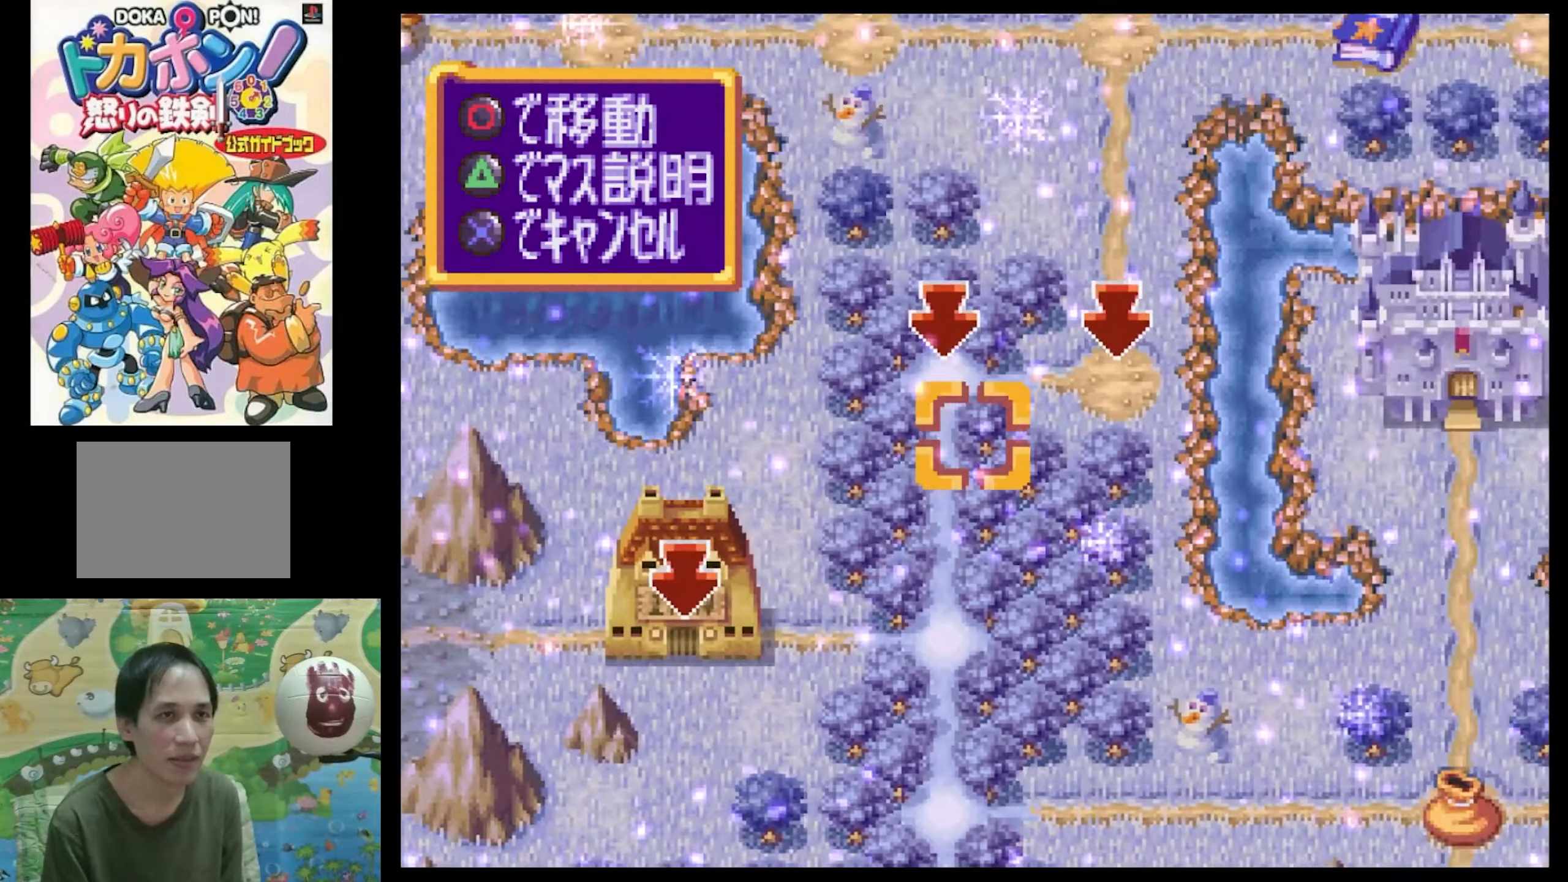
{"buttons": [], "events": [[117, "DPAD_RIGHT", "up"], [117, "DPAD_UP", "up"], [183, "SQUARE", "up"]]}
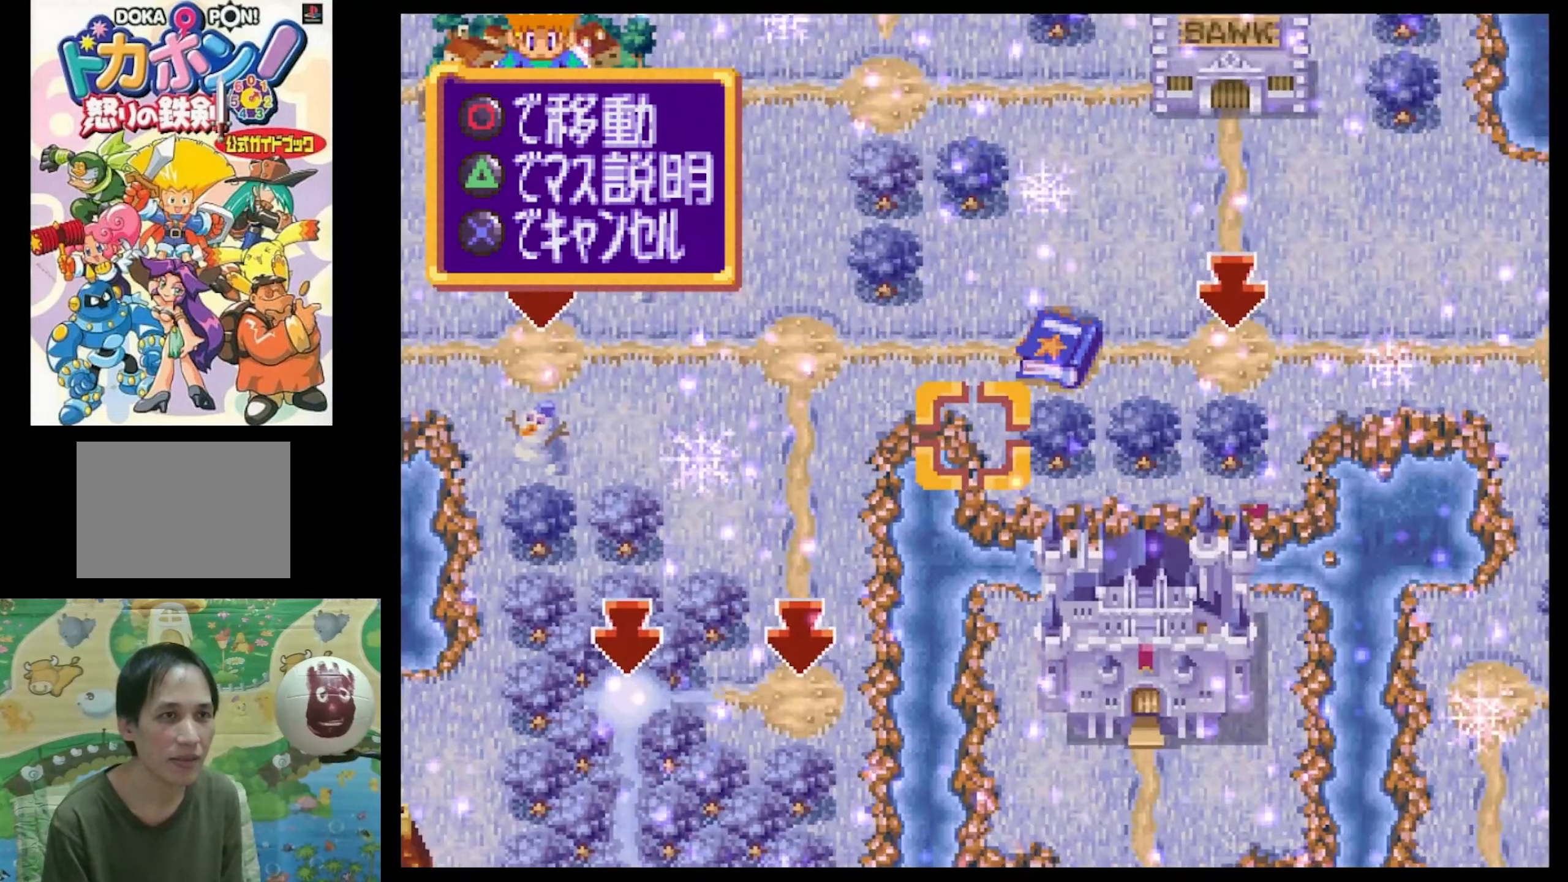
{"buttons": ["DPAD_LEFT"], "events": [[467, "DPAD_LEFT", "down"]]}
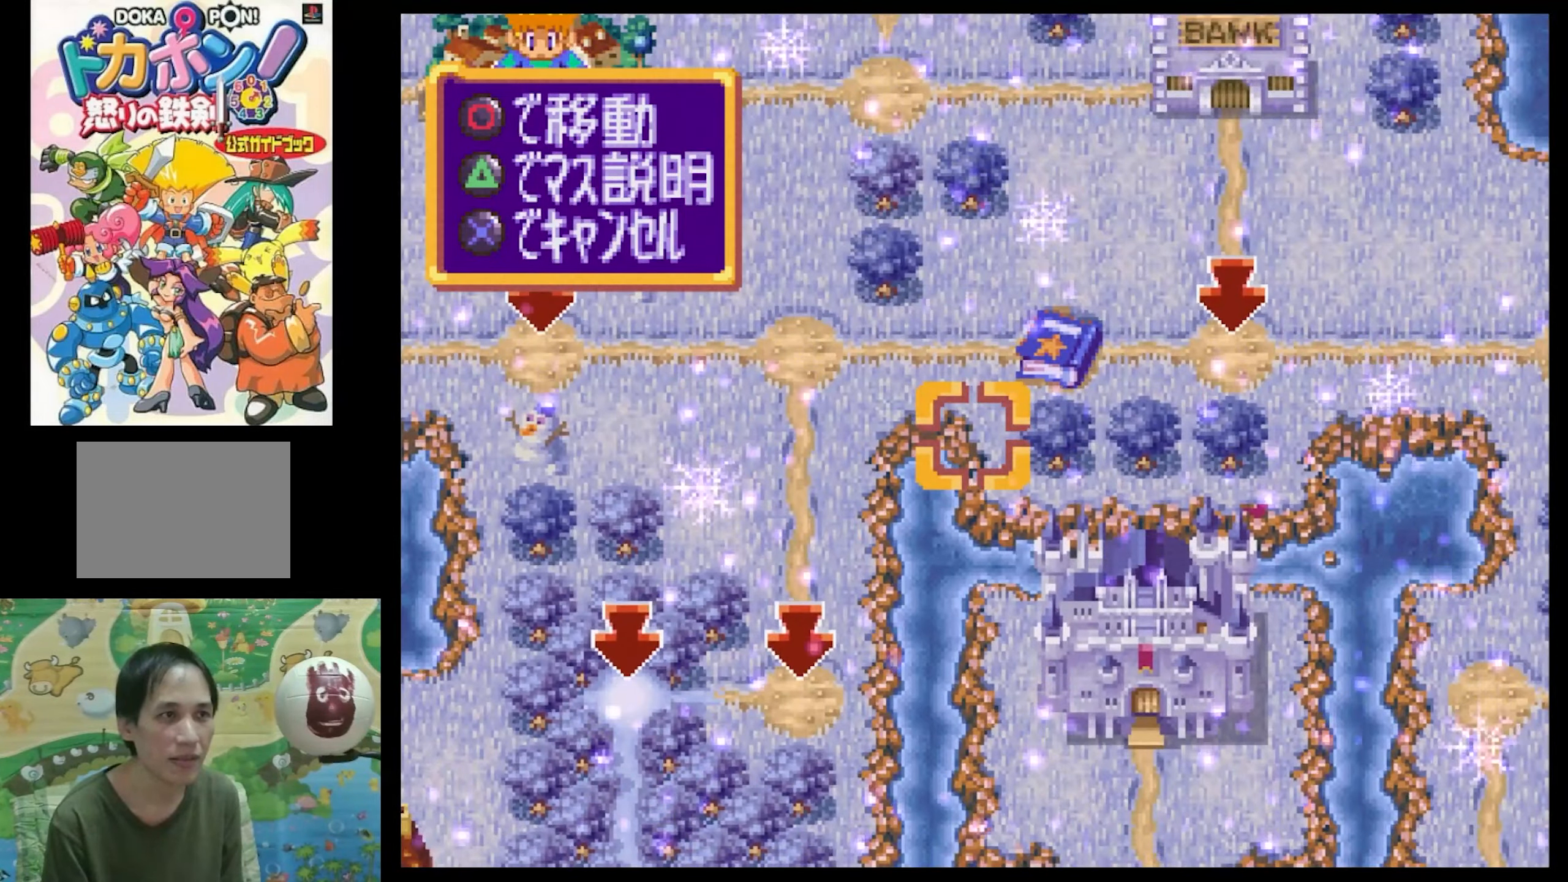
{"buttons": [], "events": [[133, "DPAD_LEFT", "up"]]}
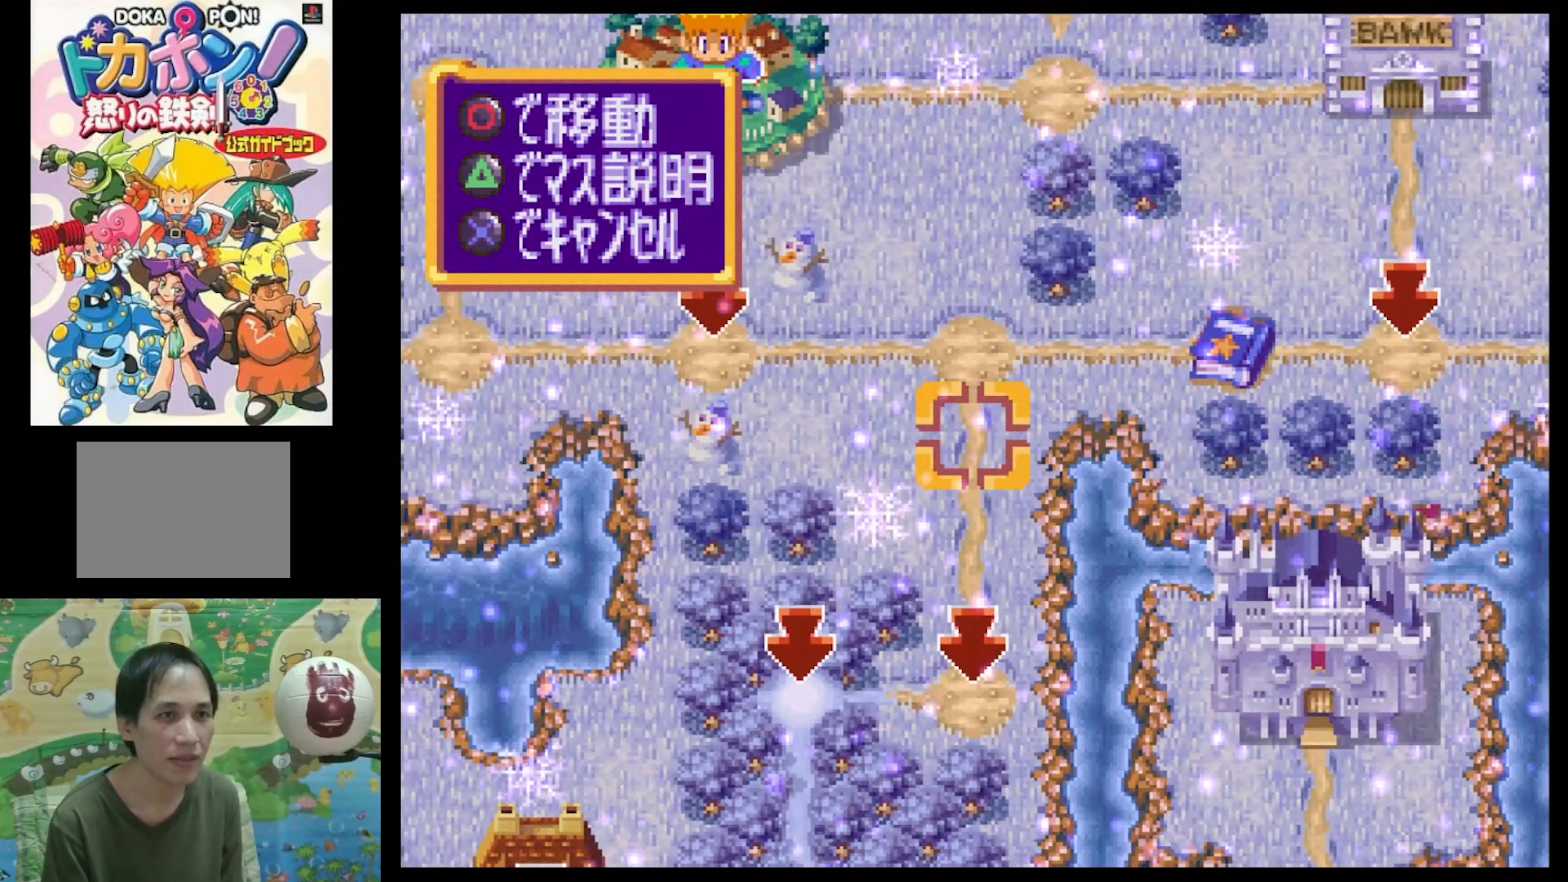
{"buttons": ["DPAD_DOWN"], "events": [[500, "DPAD_DOWN", "down"]]}
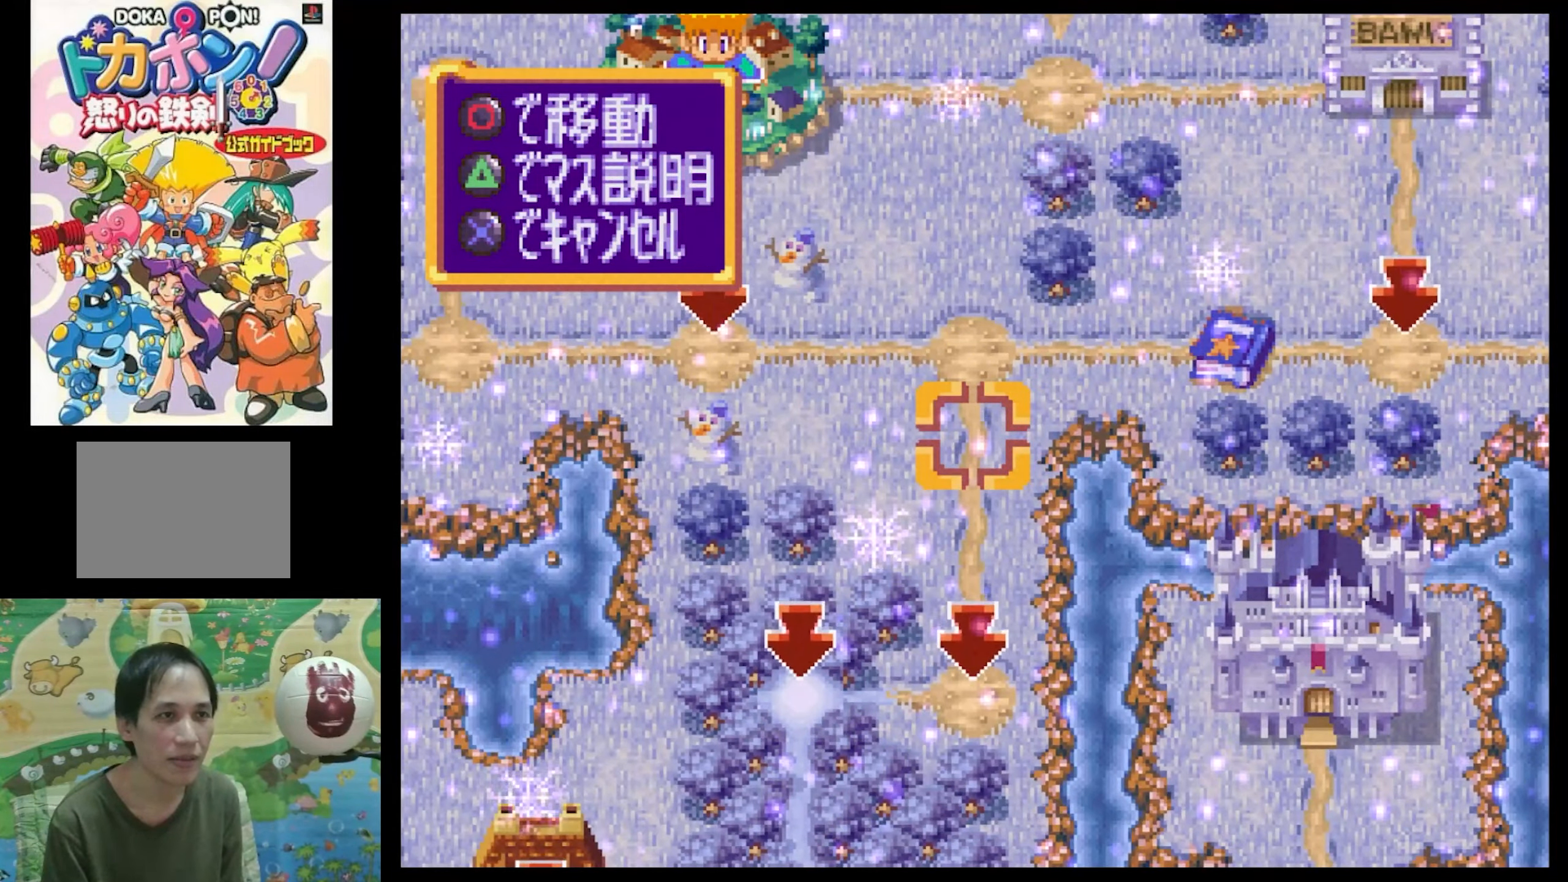
{"buttons": ["DPAD_LEFT"], "events": [[350, "DPAD_DOWN", "up"], [467, "DPAD_LEFT", "down"]]}
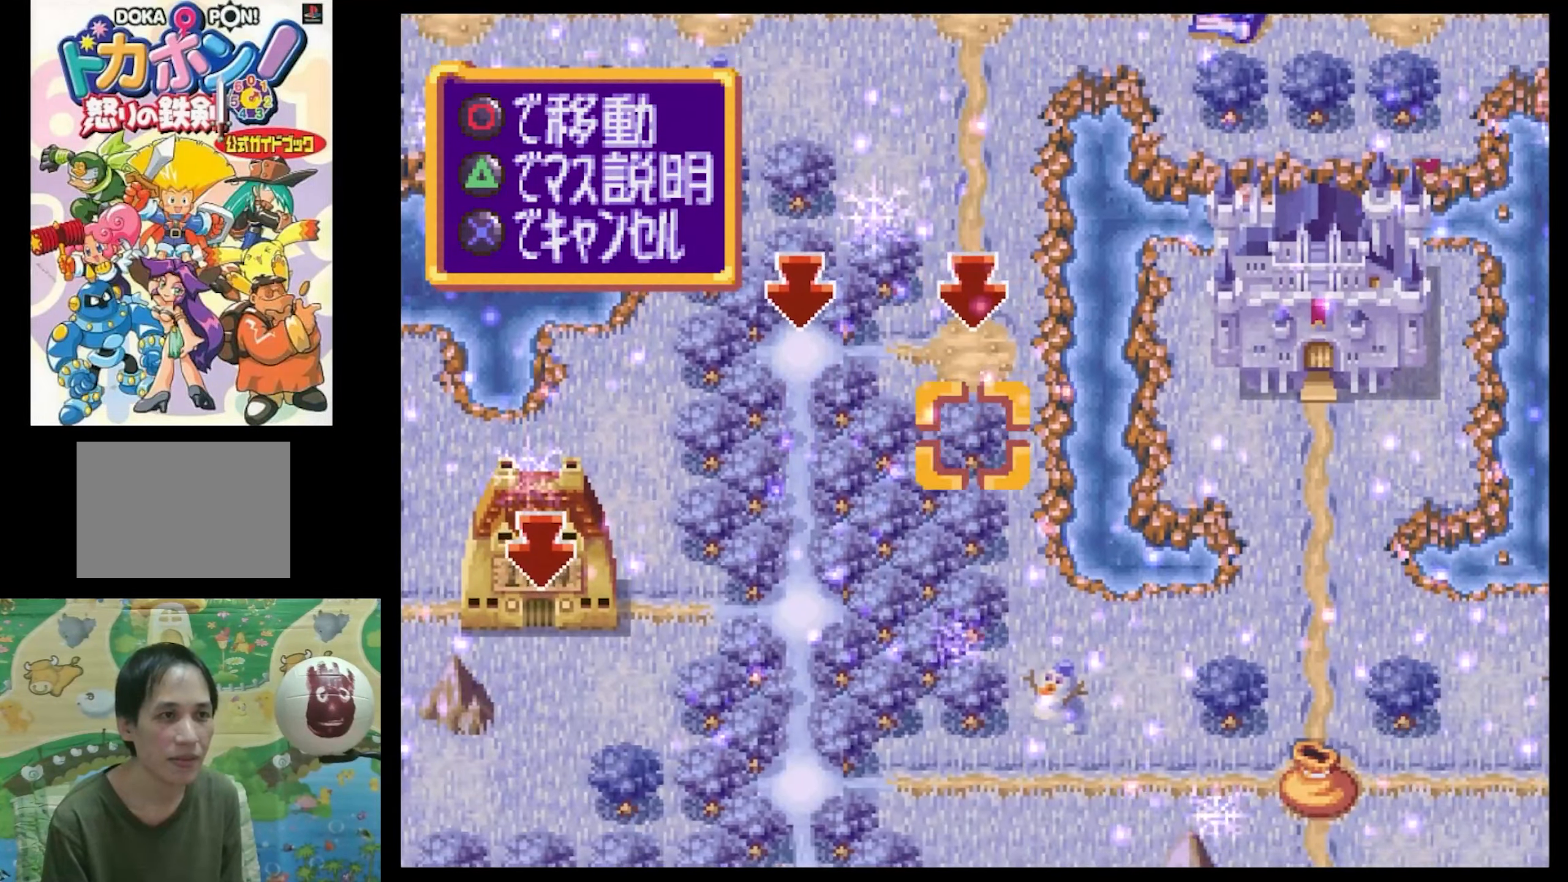
{"buttons": ["DPAD_DOWN"], "events": [[100, "DPAD_LEFT", "up"], [467, "DPAD_DOWN", "down"]]}
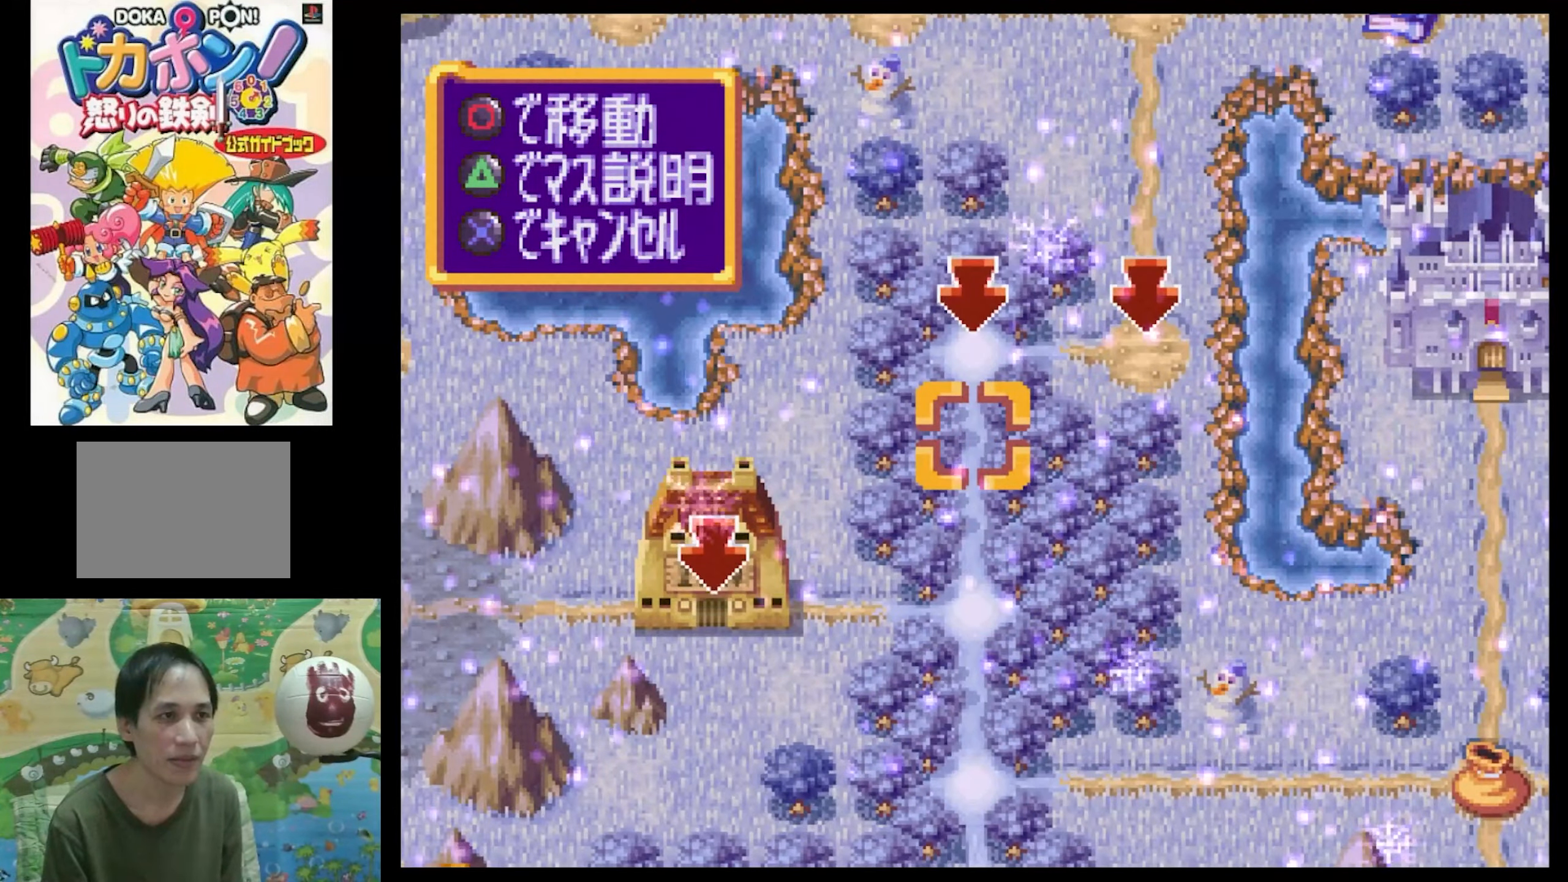
{"buttons": ["SQUARE", "DPAD_RIGHT"], "events": [[33, "DPAD_RIGHT", "down"], [33, "SQUARE", "down"], [67, "DPAD_DOWN", "up"], [117, "DPAD_RIGHT", "up"], [133, "DPAD_RIGHT", "down"]]}
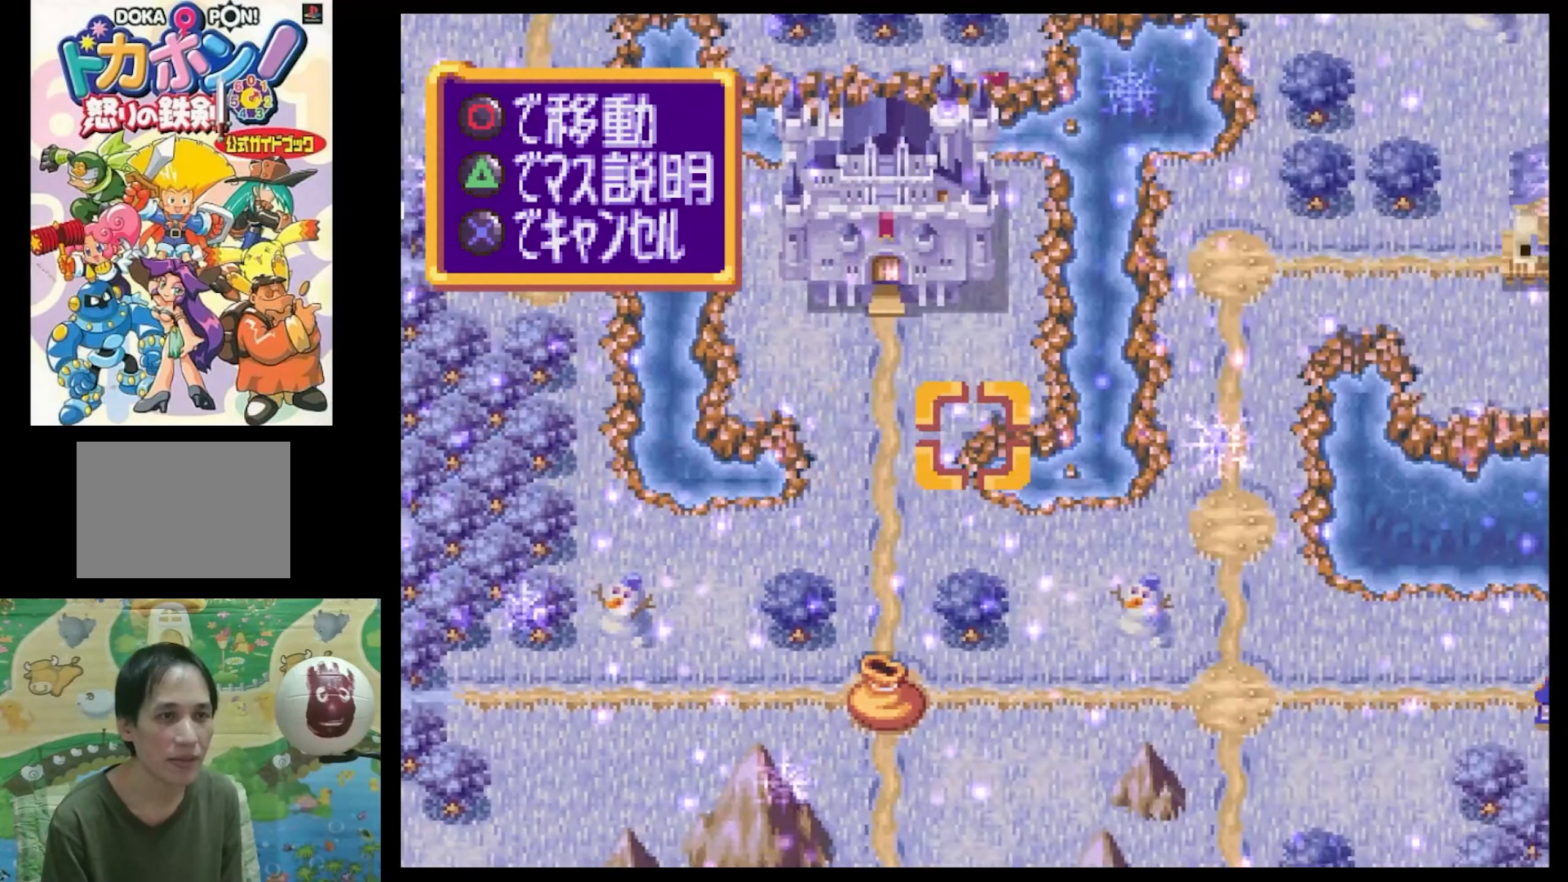
{"buttons": [], "events": [[117, "DPAD_RIGHT", "up"], [117, "SQUARE", "up"]]}
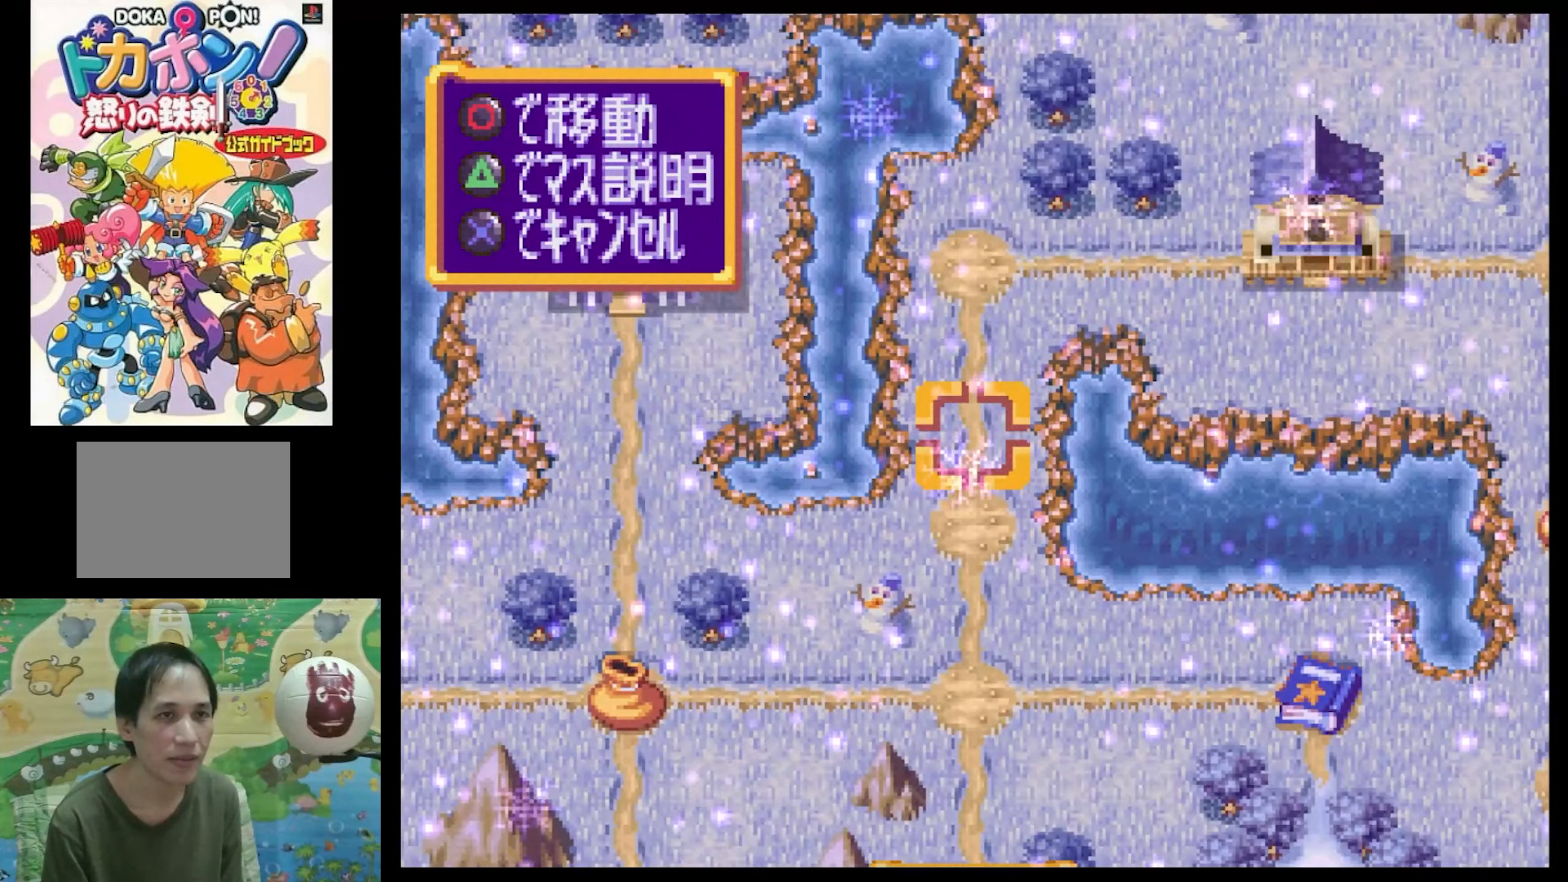
{"buttons": ["SQUARE", "DPAD_LEFT"], "events": [[83, "DPAD_LEFT", "down"], [83, "SQUARE", "down"]]}
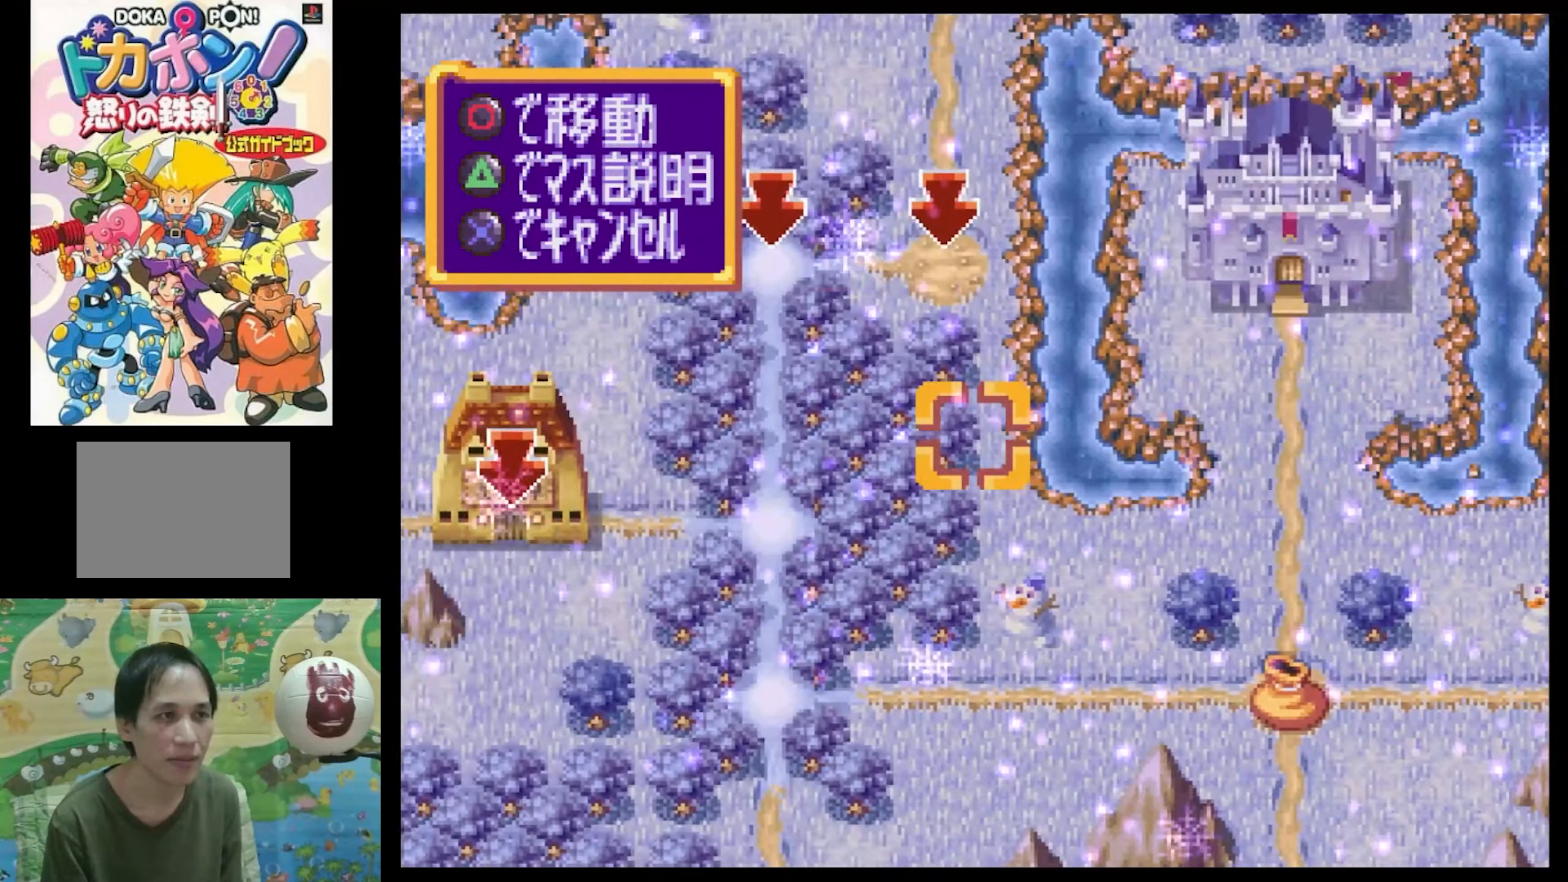
{"buttons": [], "events": [[117, "SQUARE", "up"], [150, "DPAD_LEFT", "up"]]}